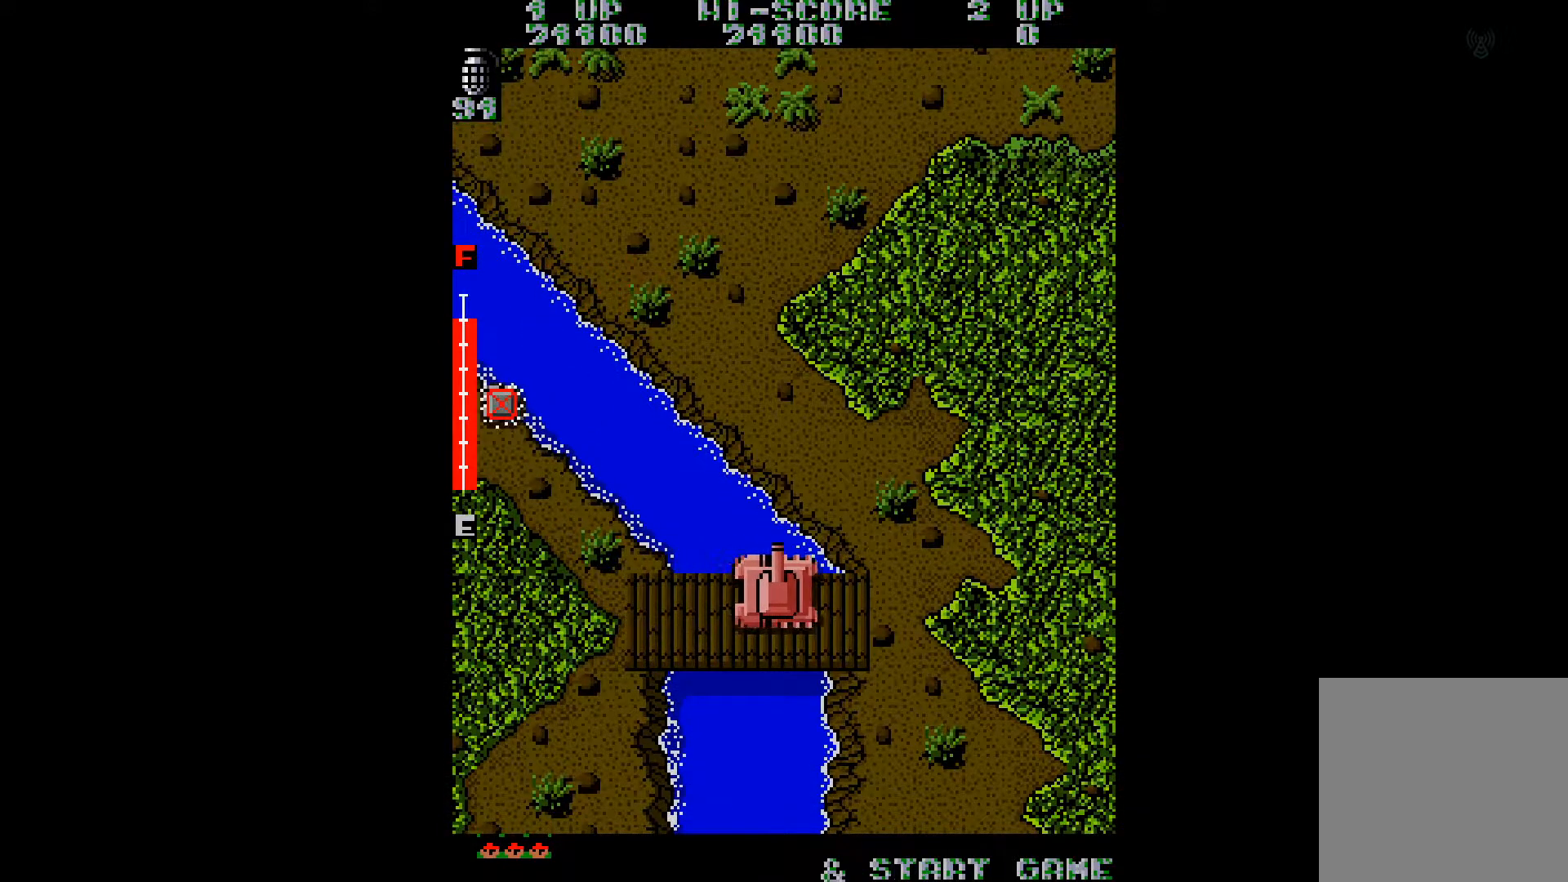
Gameplay with a controller (Xbox layout); each line is a JSON object with the inputs held at the frame after it. "events" lists button and stick changes between this image and that frame as [ms after this image, input, new state], when the widget could be followed in between. Not read: L3 R3 left_stick.
{"buttons": ["DPAD_UP", "DPAD_RIGHT"], "right_stick": "center", "events": [[434, "DPAD_UP", "down"]]}
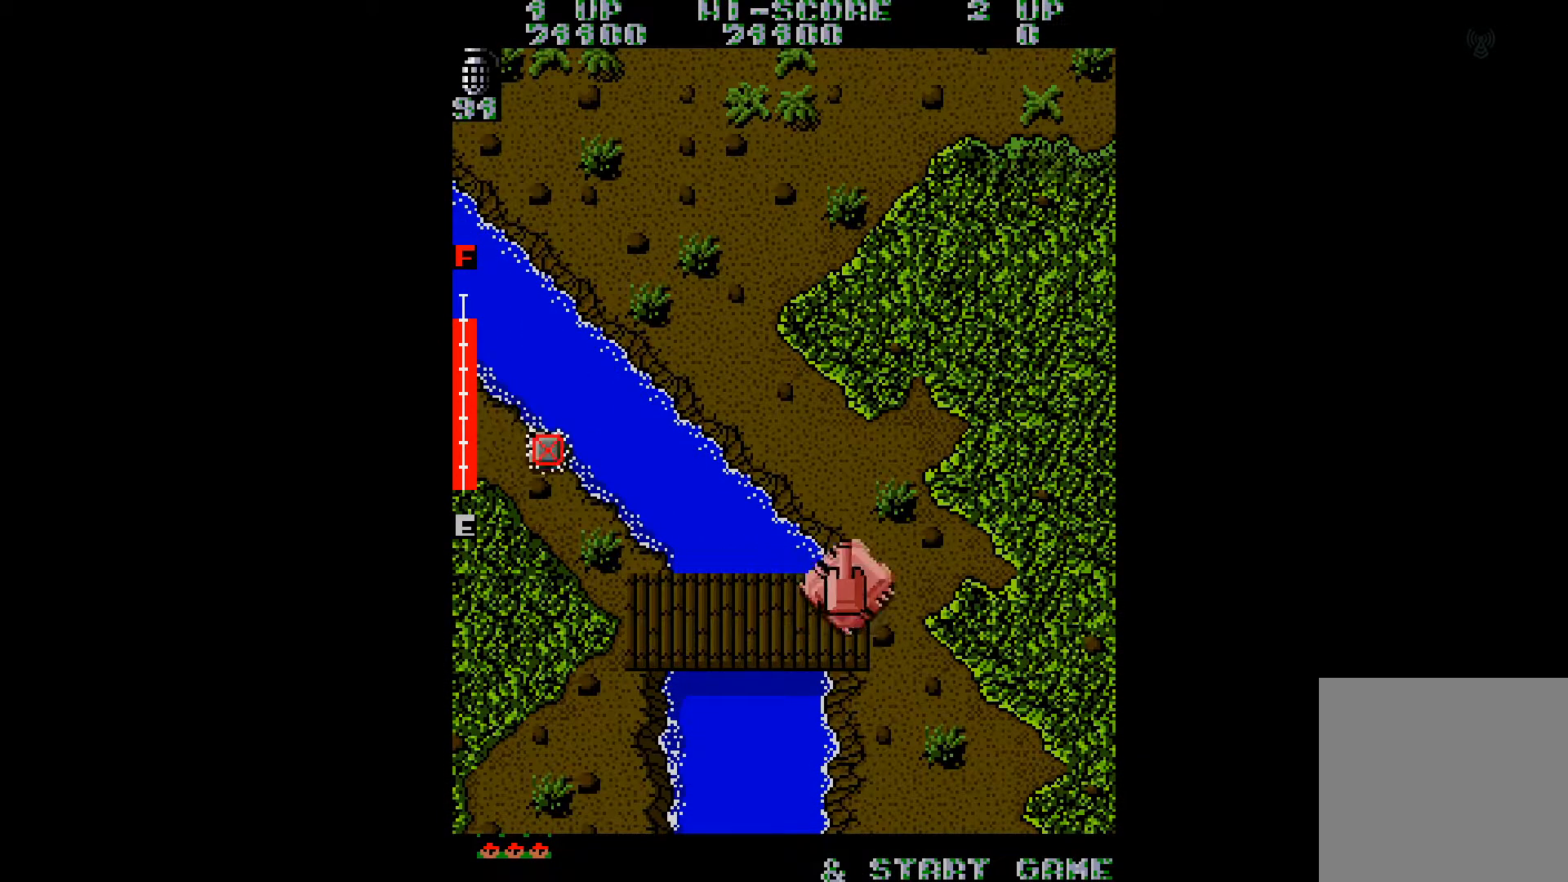
{"buttons": ["DPAD_UP"], "right_stick": "center", "events": [[484, "DPAD_RIGHT", "up"]]}
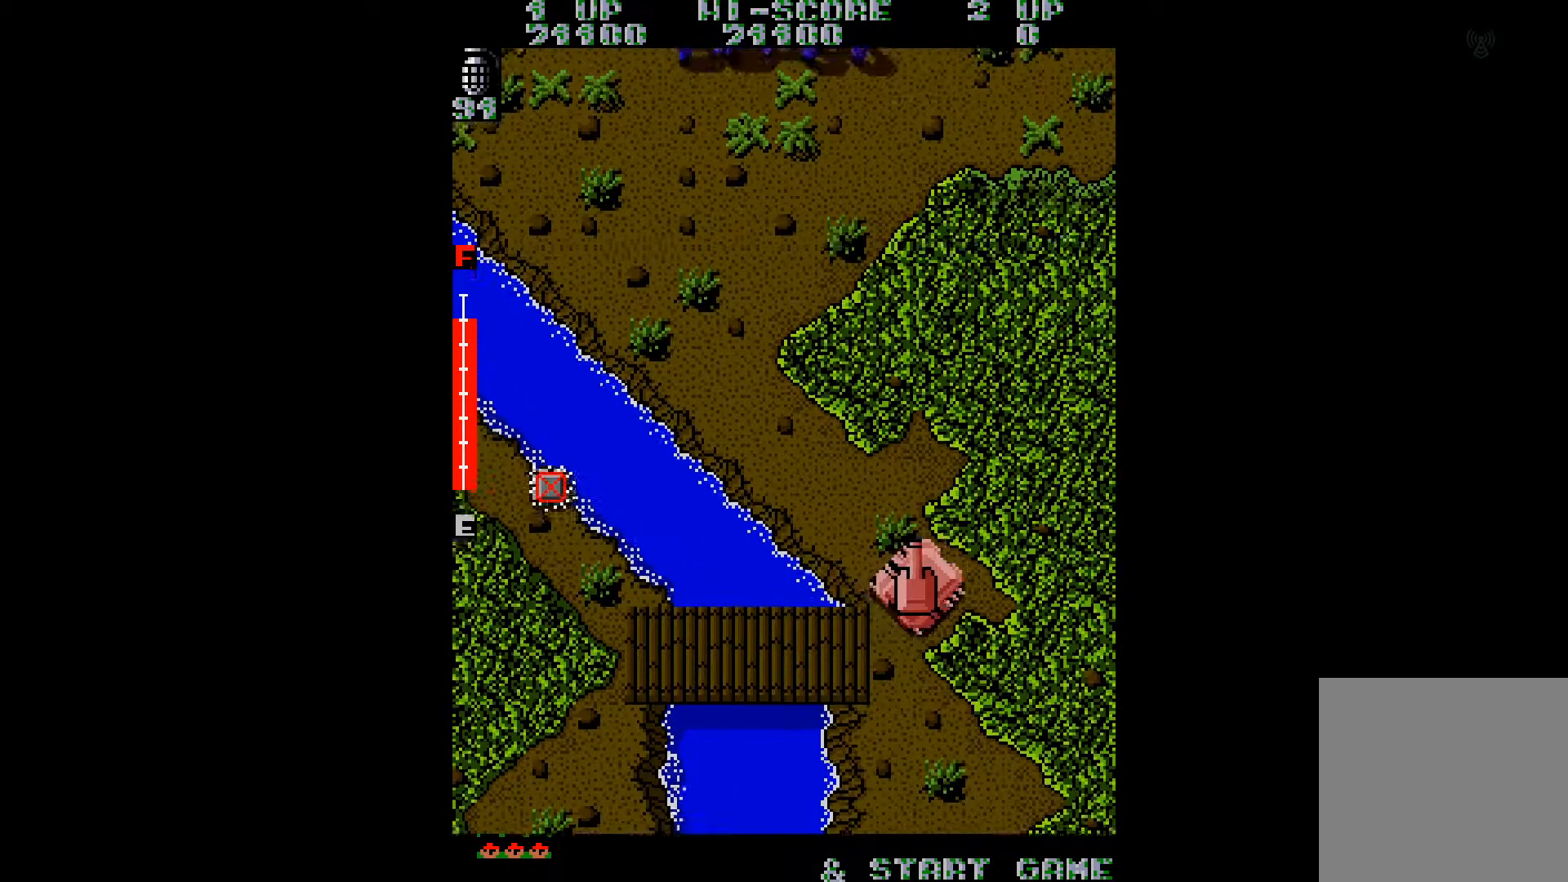
{"buttons": ["DPAD_UP", "DPAD_LEFT"], "right_stick": "center", "events": [[34, "DPAD_RIGHT", "down"], [101, "DPAD_RIGHT", "up"], [367, "DPAD_LEFT", "down"]]}
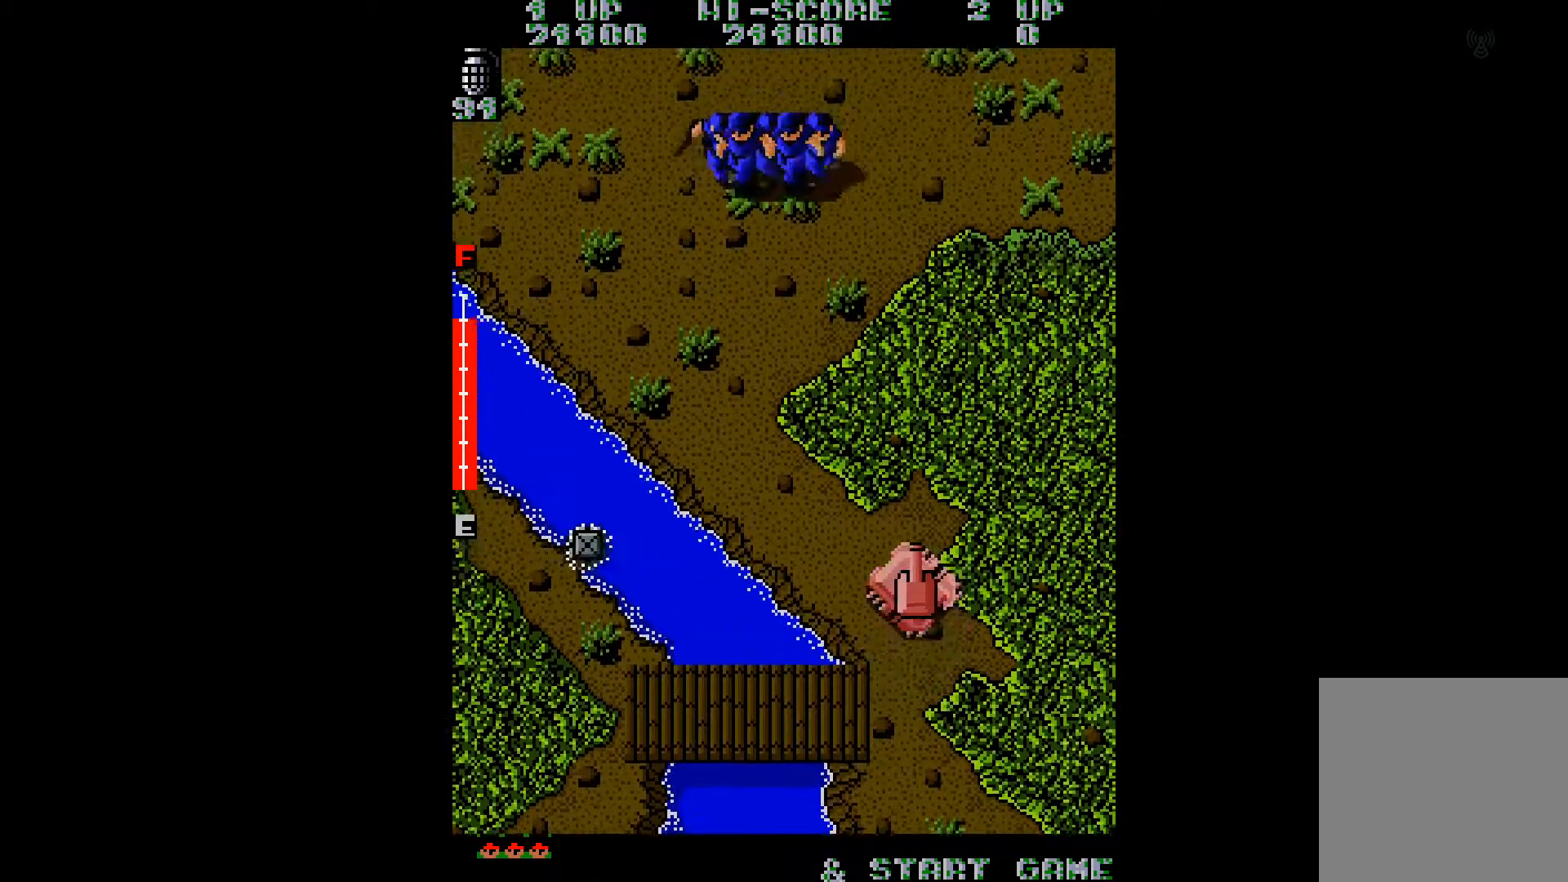
{"buttons": ["A", "DPAD_UP", "DPAD_LEFT"], "right_stick": "center", "events": [[317, "A", "down"], [400, "A", "up"], [500, "A", "down"]]}
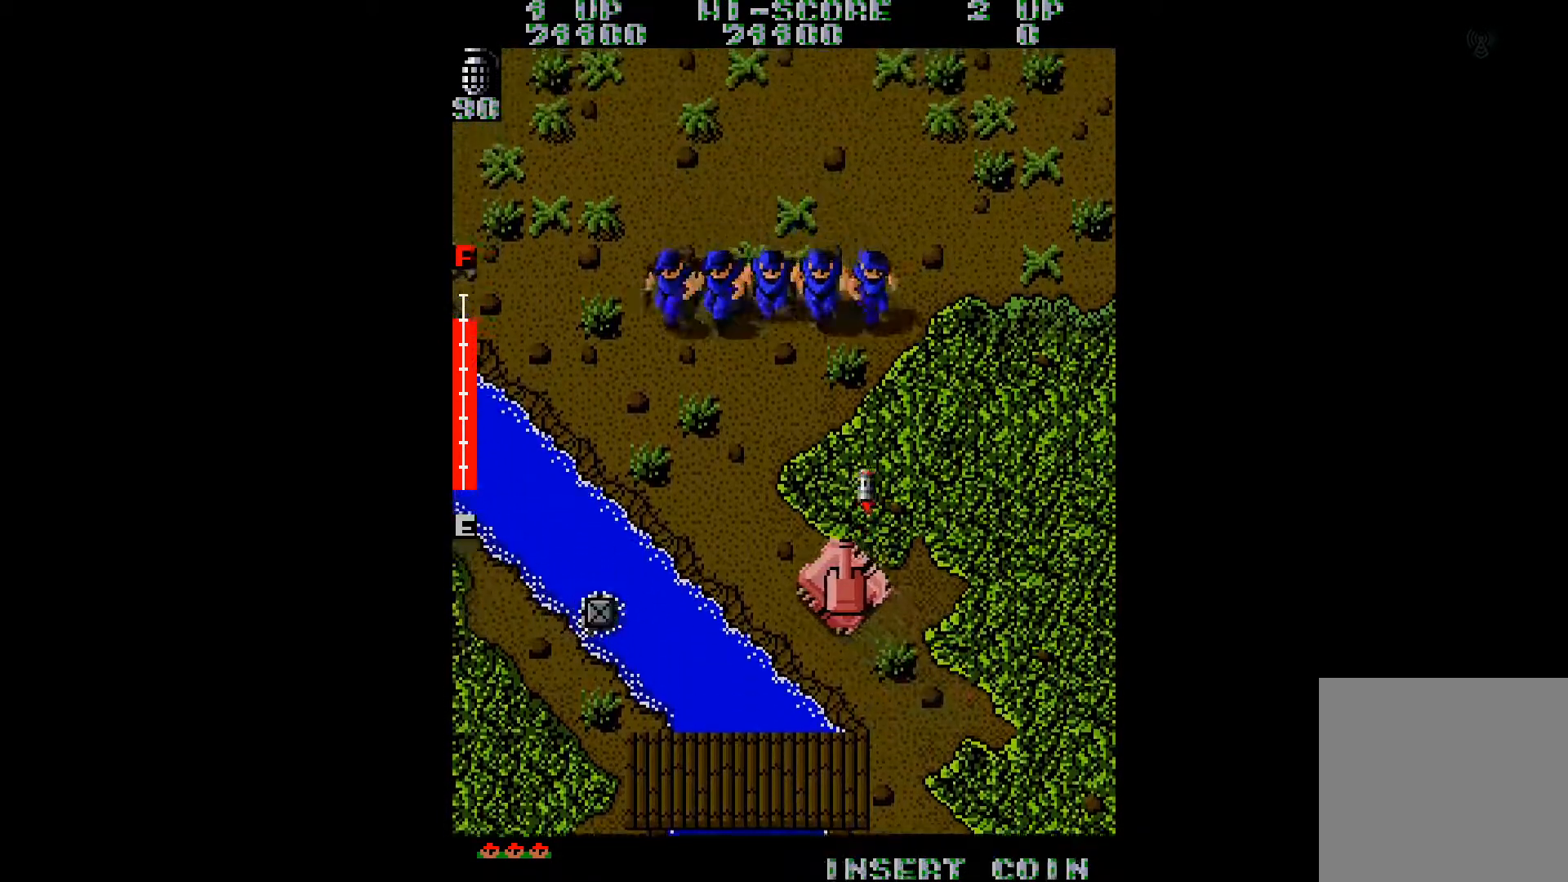
{"buttons": ["DPAD_UP", "DPAD_LEFT"], "right_stick": "left", "events": [[67, "A", "up"], [151, "A", "down"], [217, "A", "up"], [317, "A", "down"], [384, "A", "up"], [501, "right_stick", "left"]]}
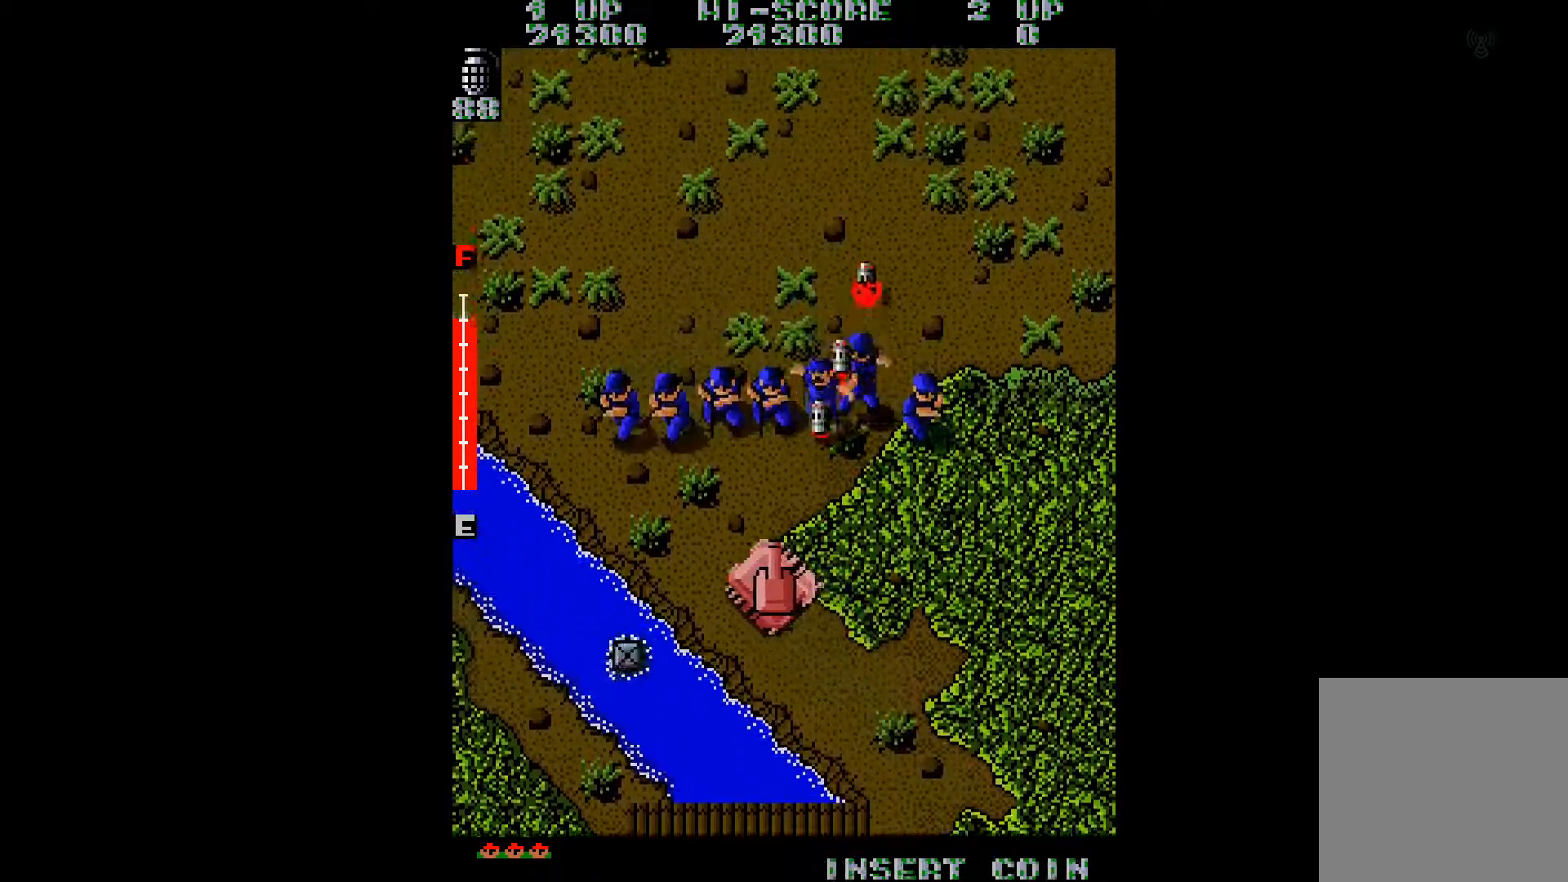
{"buttons": ["DPAD_UP"], "right_stick": "center", "events": [[133, "right_stick", "center"], [183, "A", "down"], [267, "DPAD_LEFT", "up"], [300, "A", "up"], [350, "A", "down"], [417, "A", "up"]]}
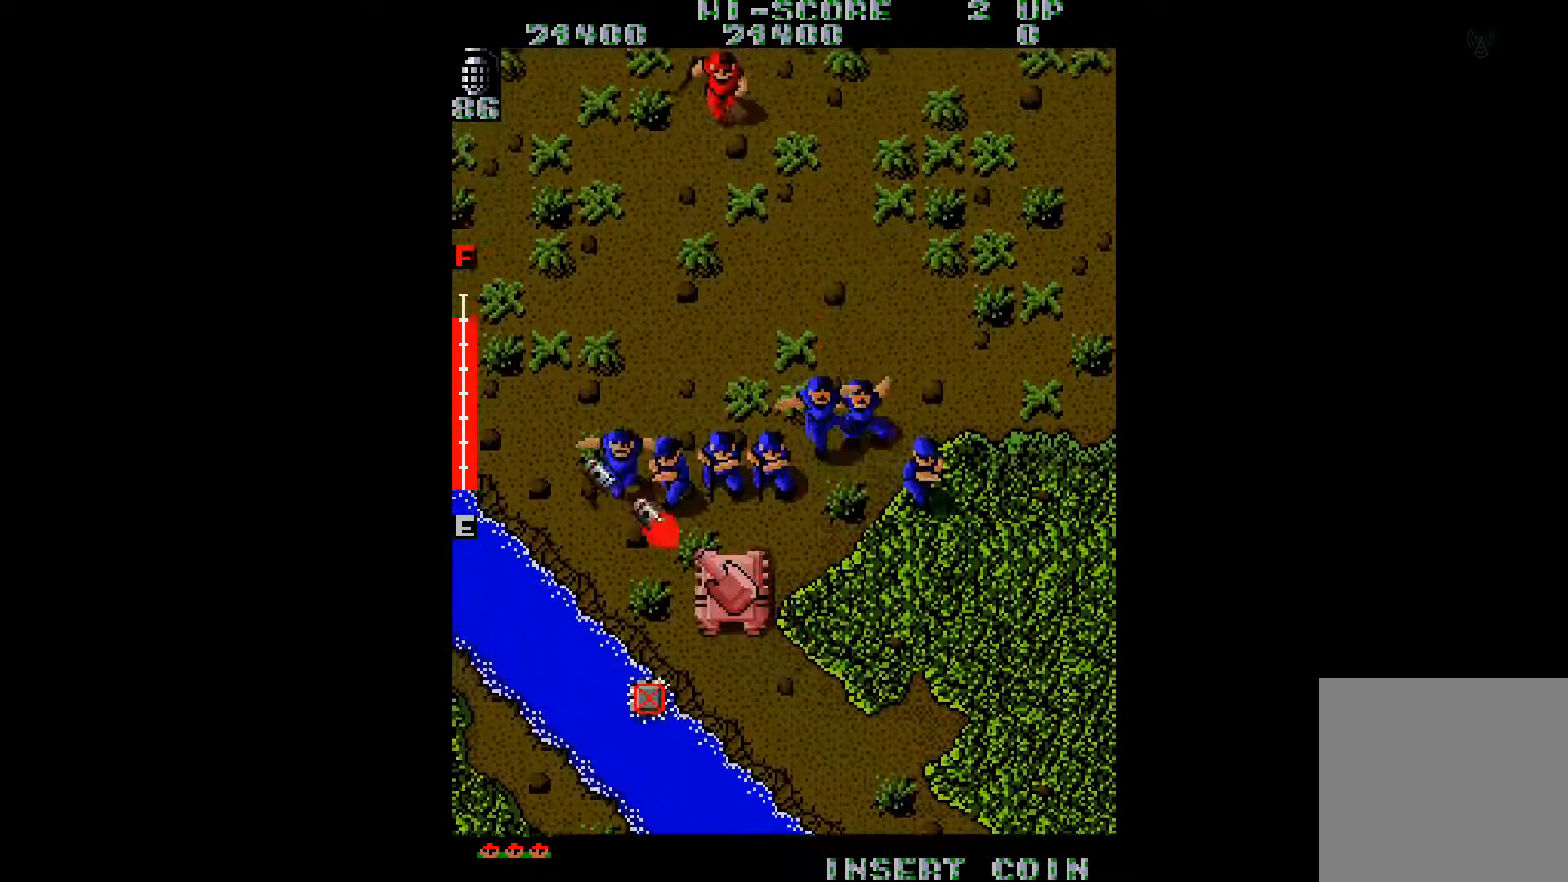
{"buttons": ["DPAD_UP"], "right_stick": "center", "events": [[184, "right_stick", "right"], [334, "right_stick", "center"], [401, "A", "down"], [501, "A", "up"]]}
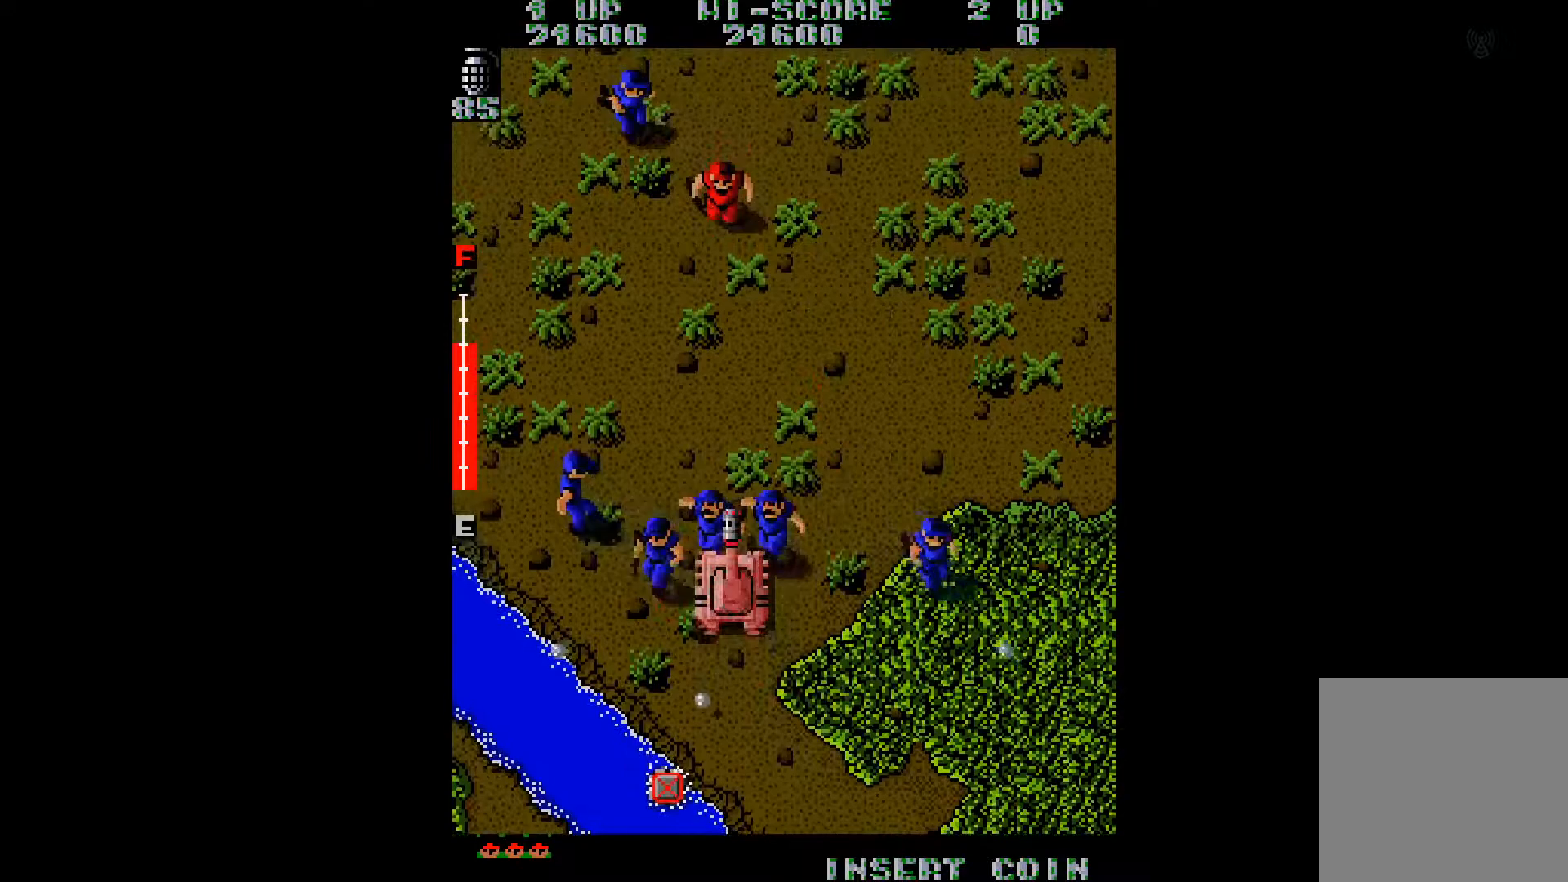
{"buttons": ["DPAD_UP"], "right_stick": "center", "events": [[100, "DPAD_LEFT", "down"], [300, "A", "down"], [300, "DPAD_LEFT", "up"], [350, "A", "up"], [434, "A", "down"], [500, "A", "up"]]}
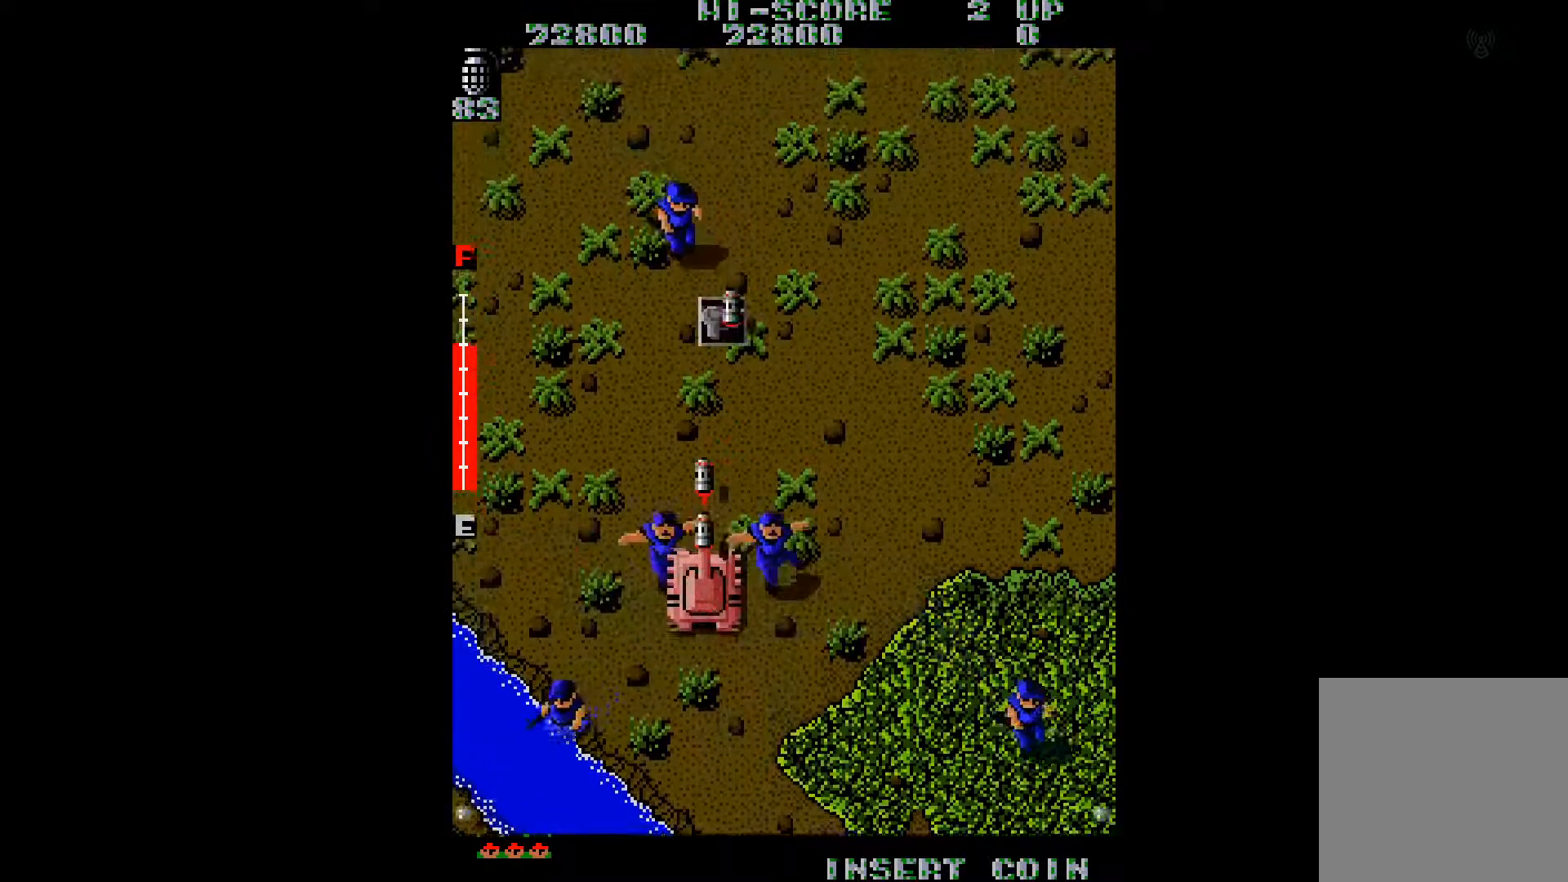
{"buttons": ["DPAD_RIGHT"], "right_stick": "center", "events": [[101, "A", "down"], [101, "DPAD_LEFT", "down"], [184, "A", "up"], [234, "DPAD_LEFT", "up"], [301, "DPAD_RIGHT", "down"], [468, "DPAD_UP", "up"]]}
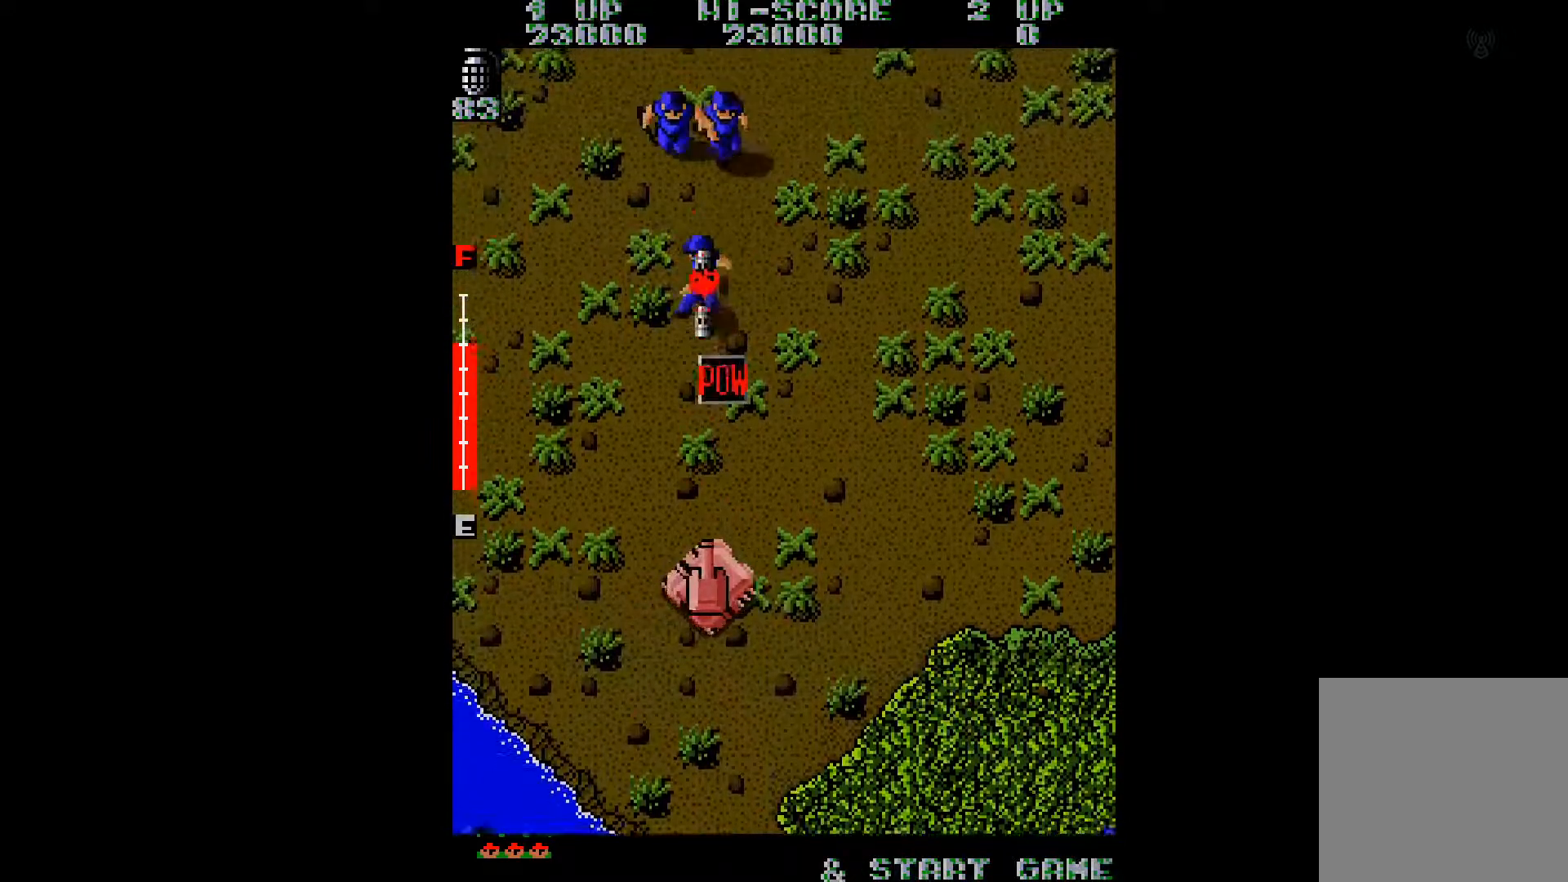
{"buttons": ["DPAD_UP"], "right_stick": "center", "events": [[384, "A", "down"], [384, "DPAD_RIGHT", "up"], [384, "DPAD_UP", "down"], [467, "A", "up"]]}
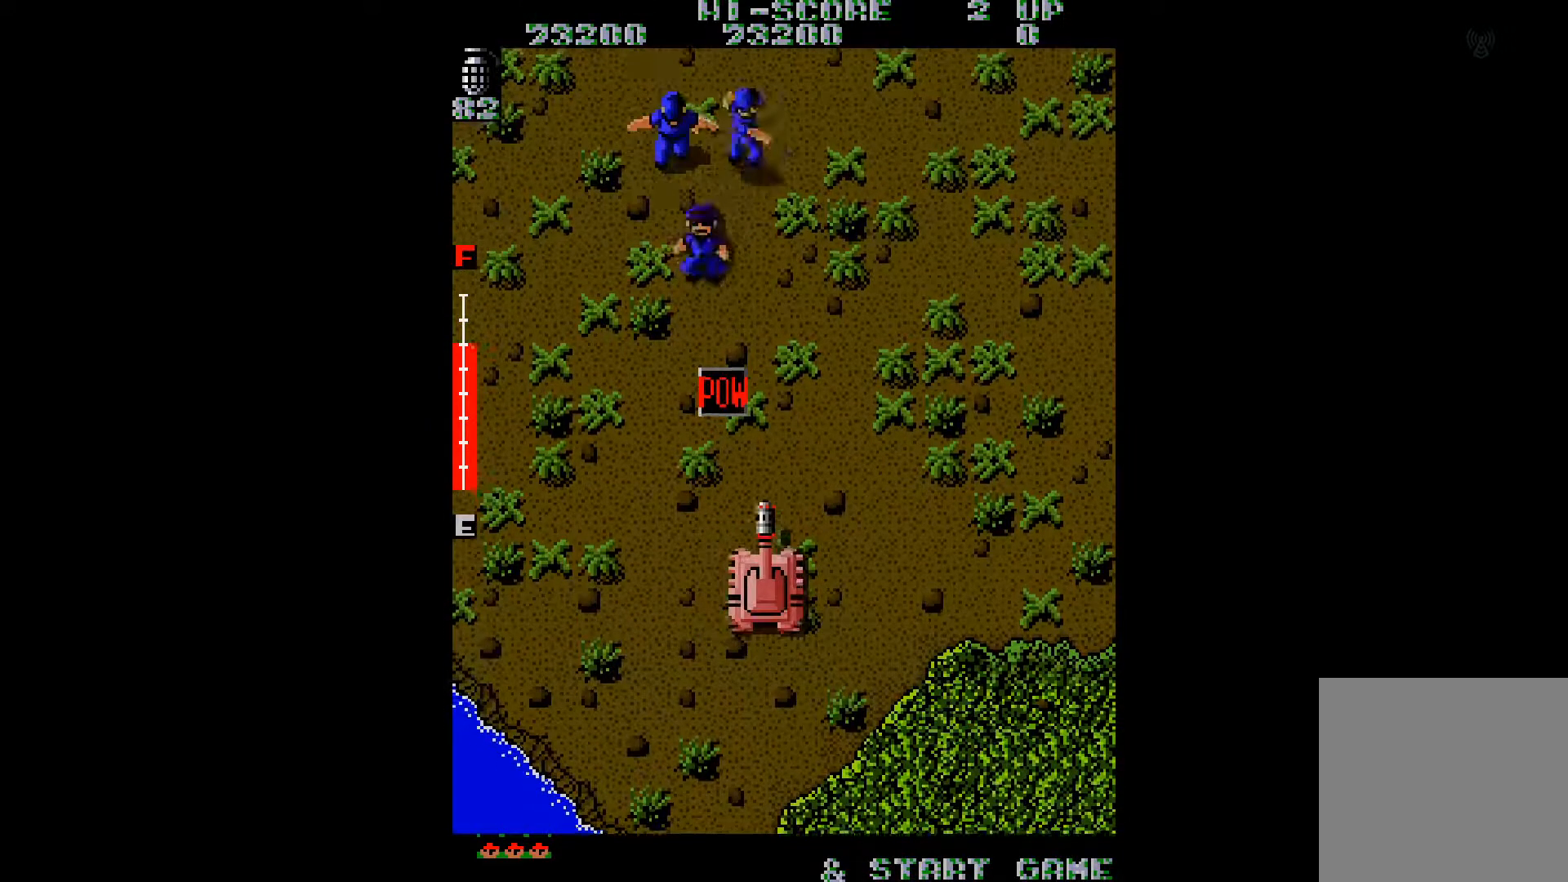
{"buttons": ["DPAD_UP", "DPAD_LEFT"], "right_stick": "center", "events": [[101, "A", "down"], [201, "A", "up"], [217, "DPAD_LEFT", "down"]]}
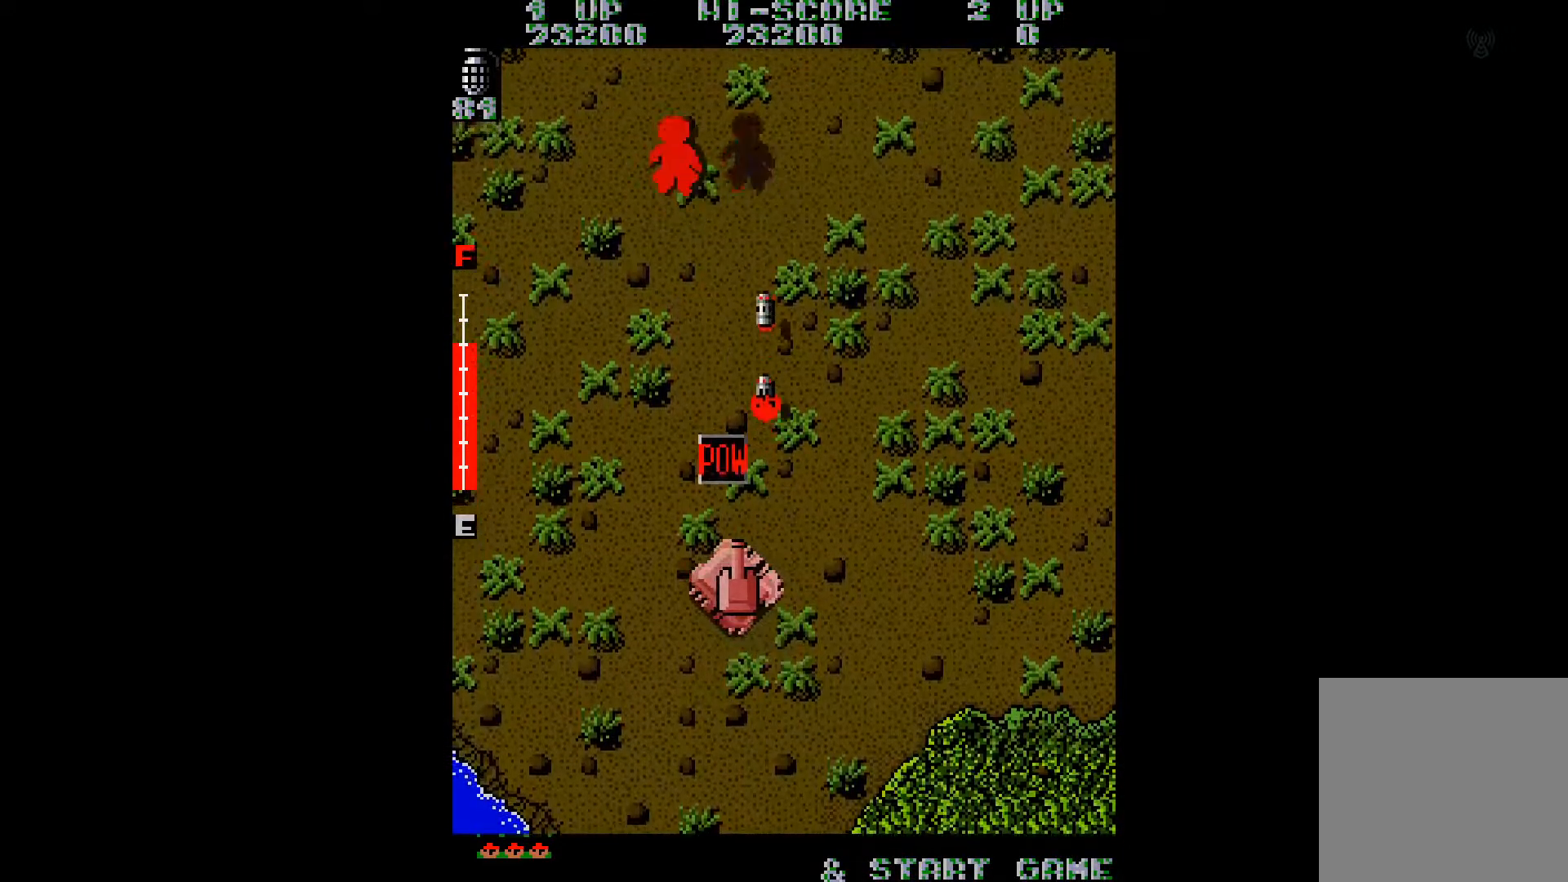
{"buttons": ["DPAD_UP"], "right_stick": "center", "events": [[50, "DPAD_UP", "up"], [183, "DPAD_UP", "down"], [234, "DPAD_LEFT", "up"]]}
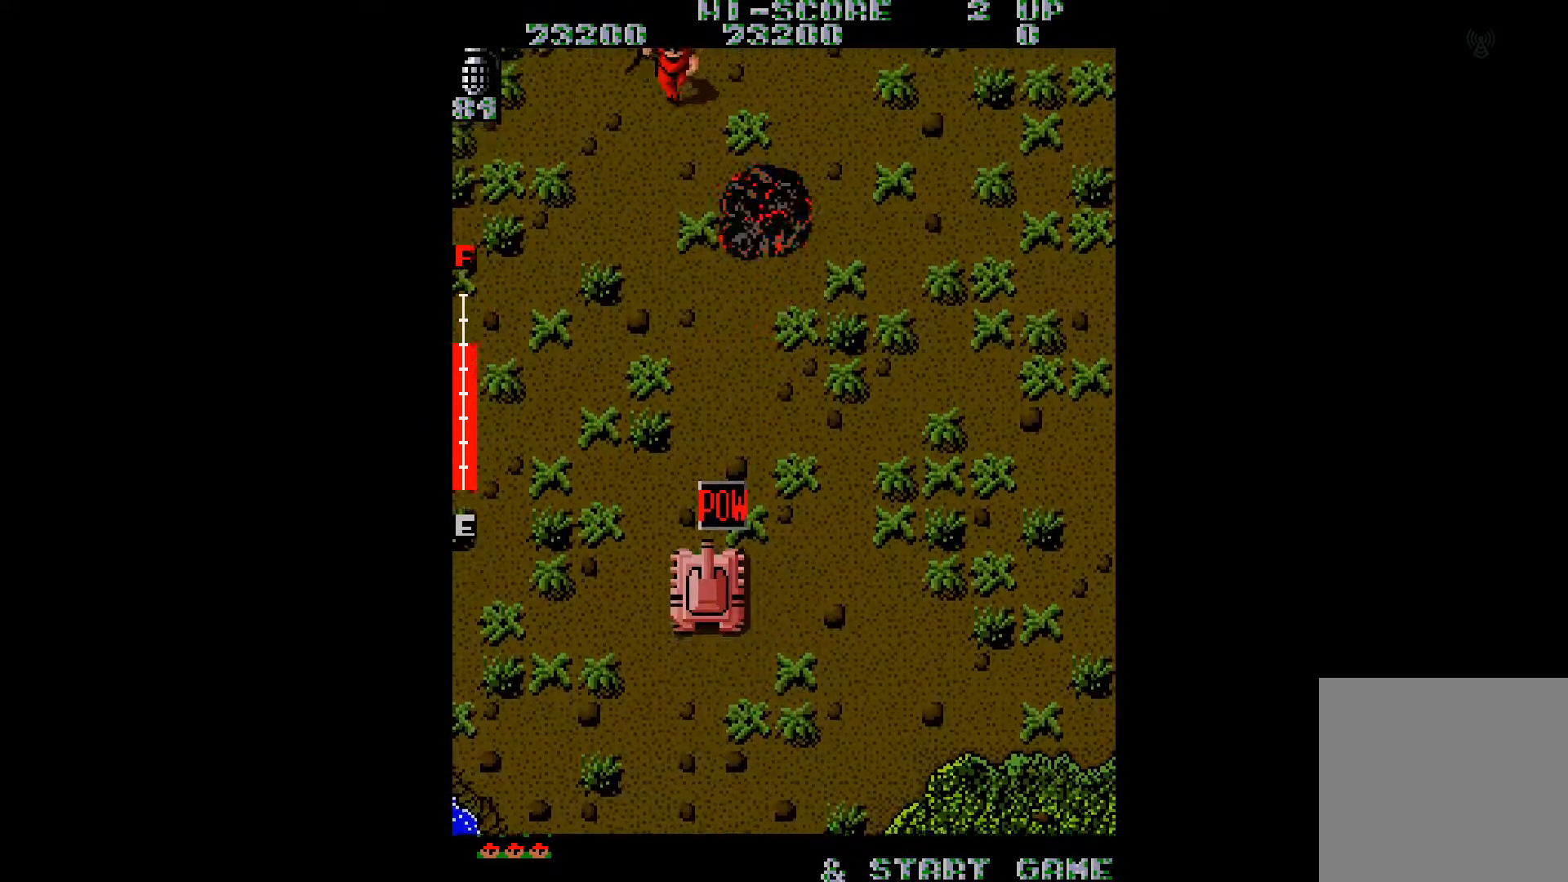
{"buttons": ["DPAD_UP", "DPAD_LEFT"], "right_stick": "center", "events": [[167, "DPAD_RIGHT", "down"], [184, "A", "down"], [301, "A", "up"], [351, "A", "down"], [367, "DPAD_RIGHT", "up"], [434, "DPAD_LEFT", "down"], [451, "A", "up"]]}
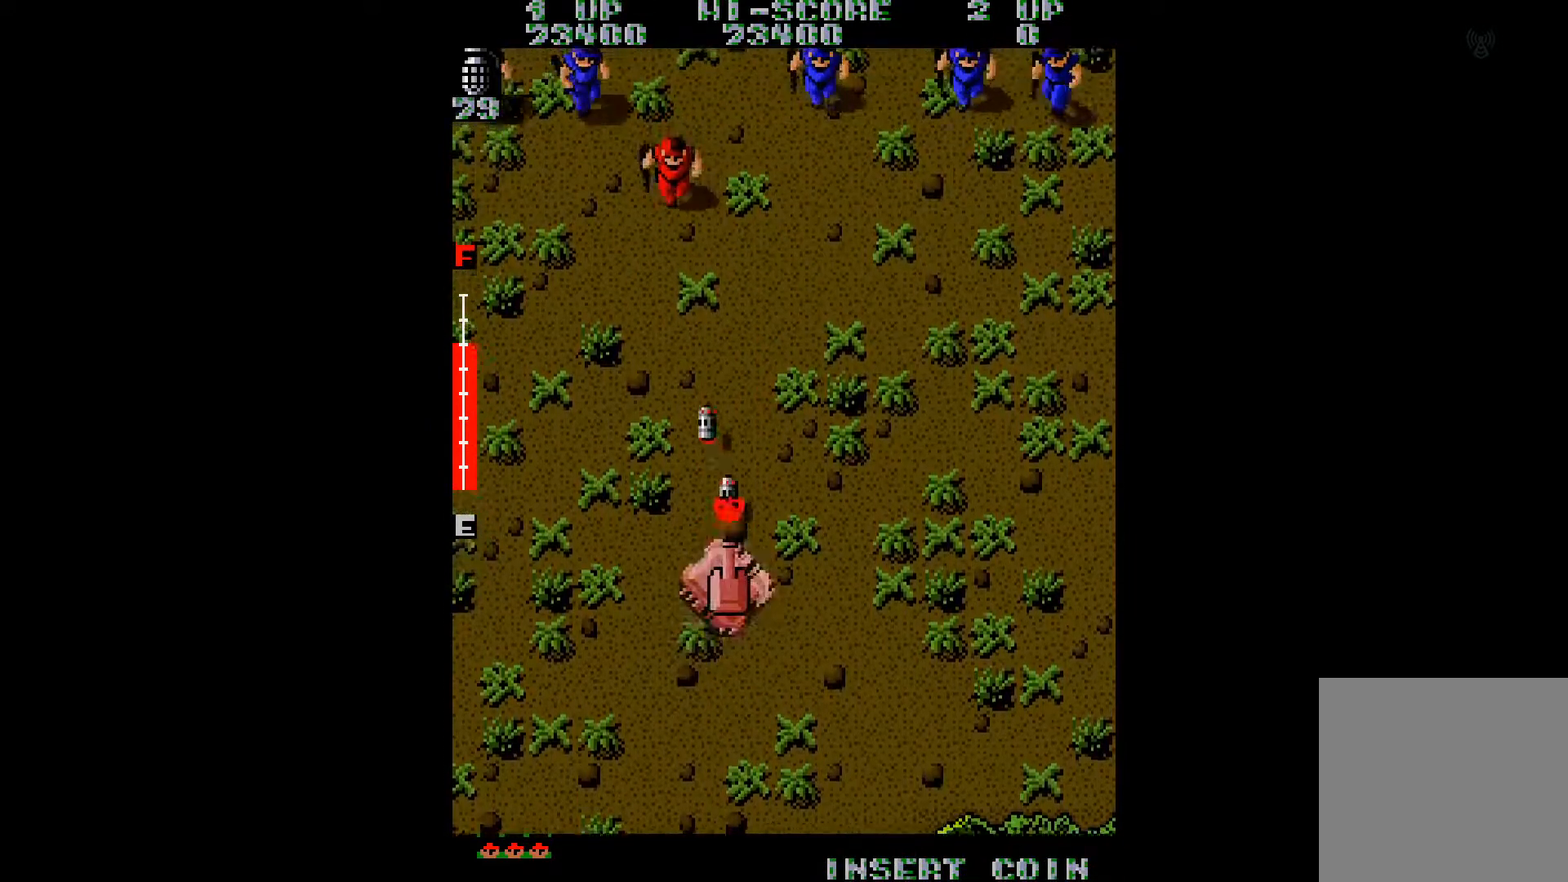
{"buttons": ["DPAD_LEFT"], "right_stick": "center", "events": [[50, "A", "down"], [133, "A", "up"], [200, "DPAD_UP", "up"], [250, "A", "down"], [300, "A", "up"], [434, "A", "down"], [484, "A", "up"]]}
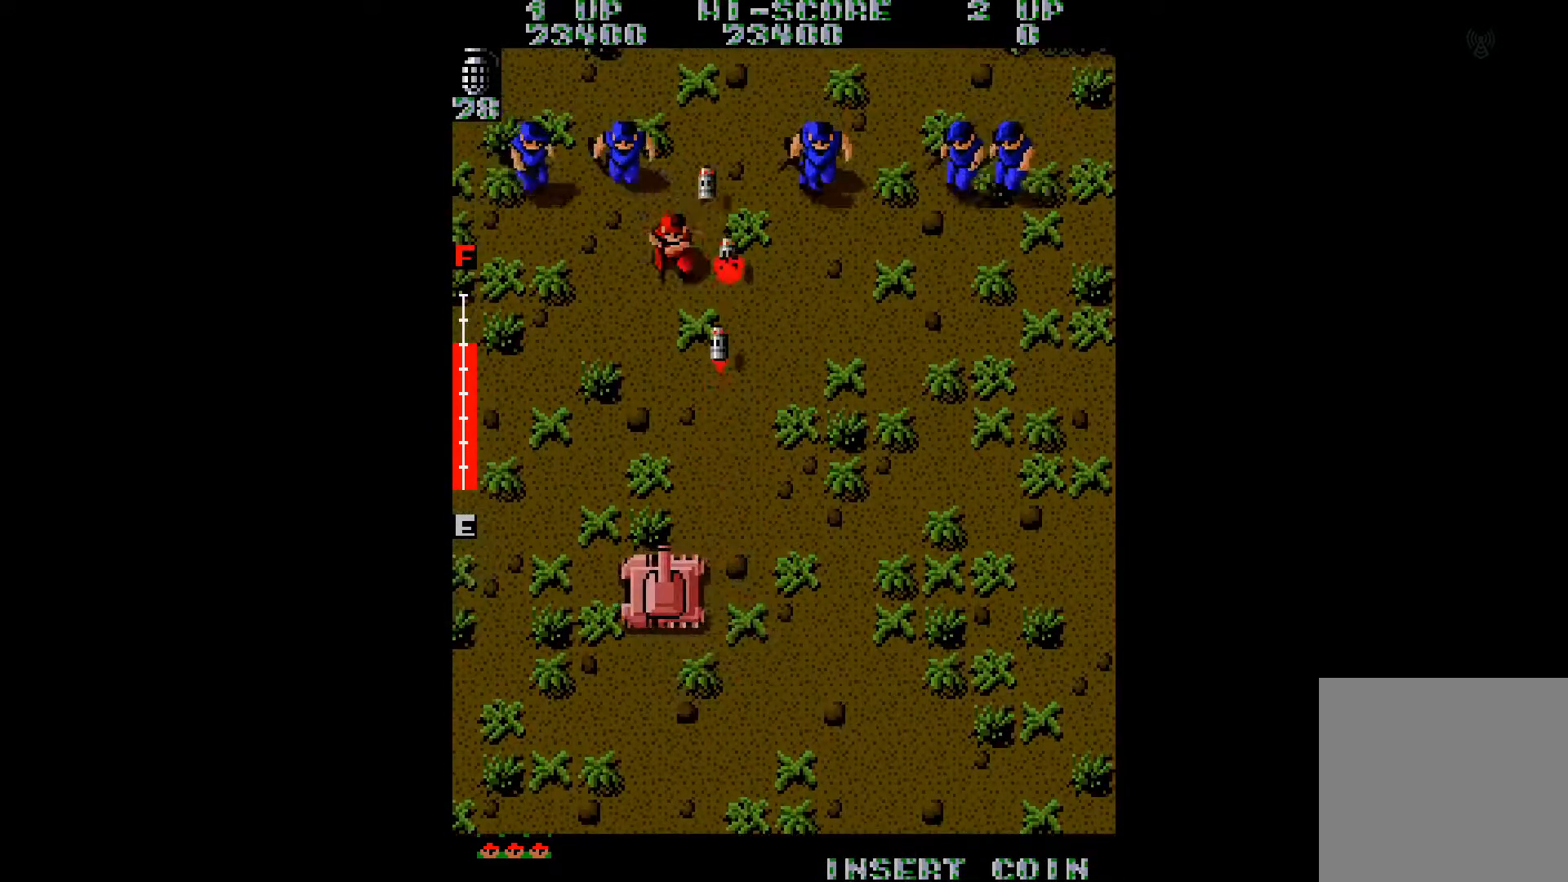
{"buttons": ["DPAD_UP", "DPAD_LEFT"], "right_stick": "center", "events": [[84, "A", "down"], [84, "DPAD_UP", "down"], [151, "A", "up"], [251, "A", "down"], [317, "A", "up"], [418, "A", "down"], [501, "A", "up"]]}
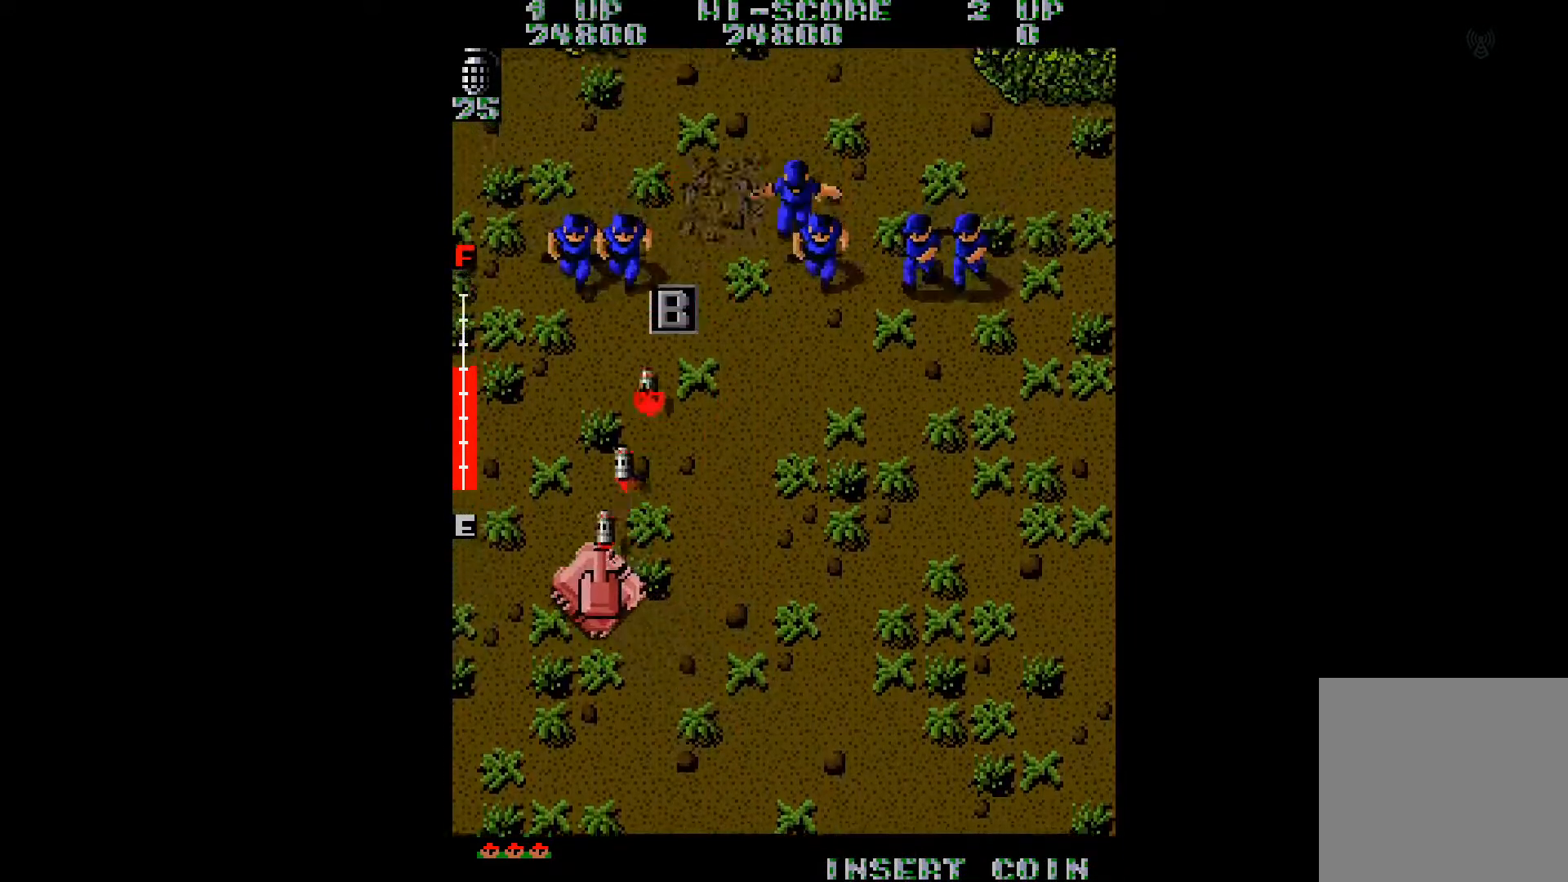
{"buttons": ["DPAD_UP", "DPAD_RIGHT"], "right_stick": "center", "events": [[83, "A", "down"], [167, "A", "up"], [250, "A", "down"], [317, "A", "up"], [367, "DPAD_LEFT", "up"], [450, "DPAD_RIGHT", "down"]]}
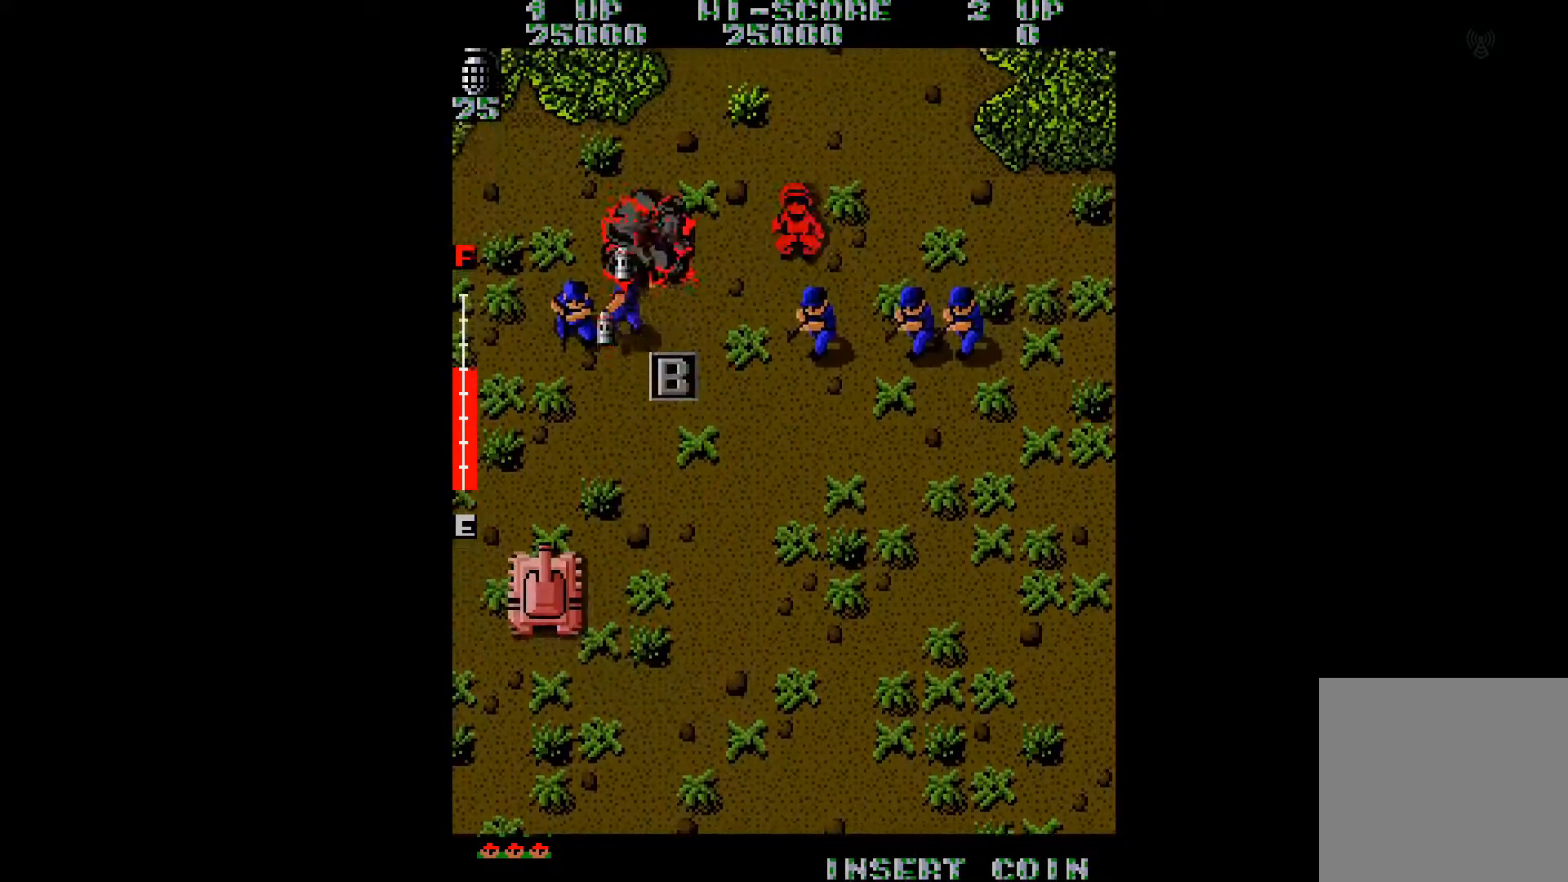
{"buttons": ["A", "DPAD_UP", "DPAD_RIGHT"], "right_stick": "center", "events": [[117, "right_stick", "right"], [251, "right_stick", "center"], [334, "A", "down"], [401, "A", "up"], [468, "A", "down"]]}
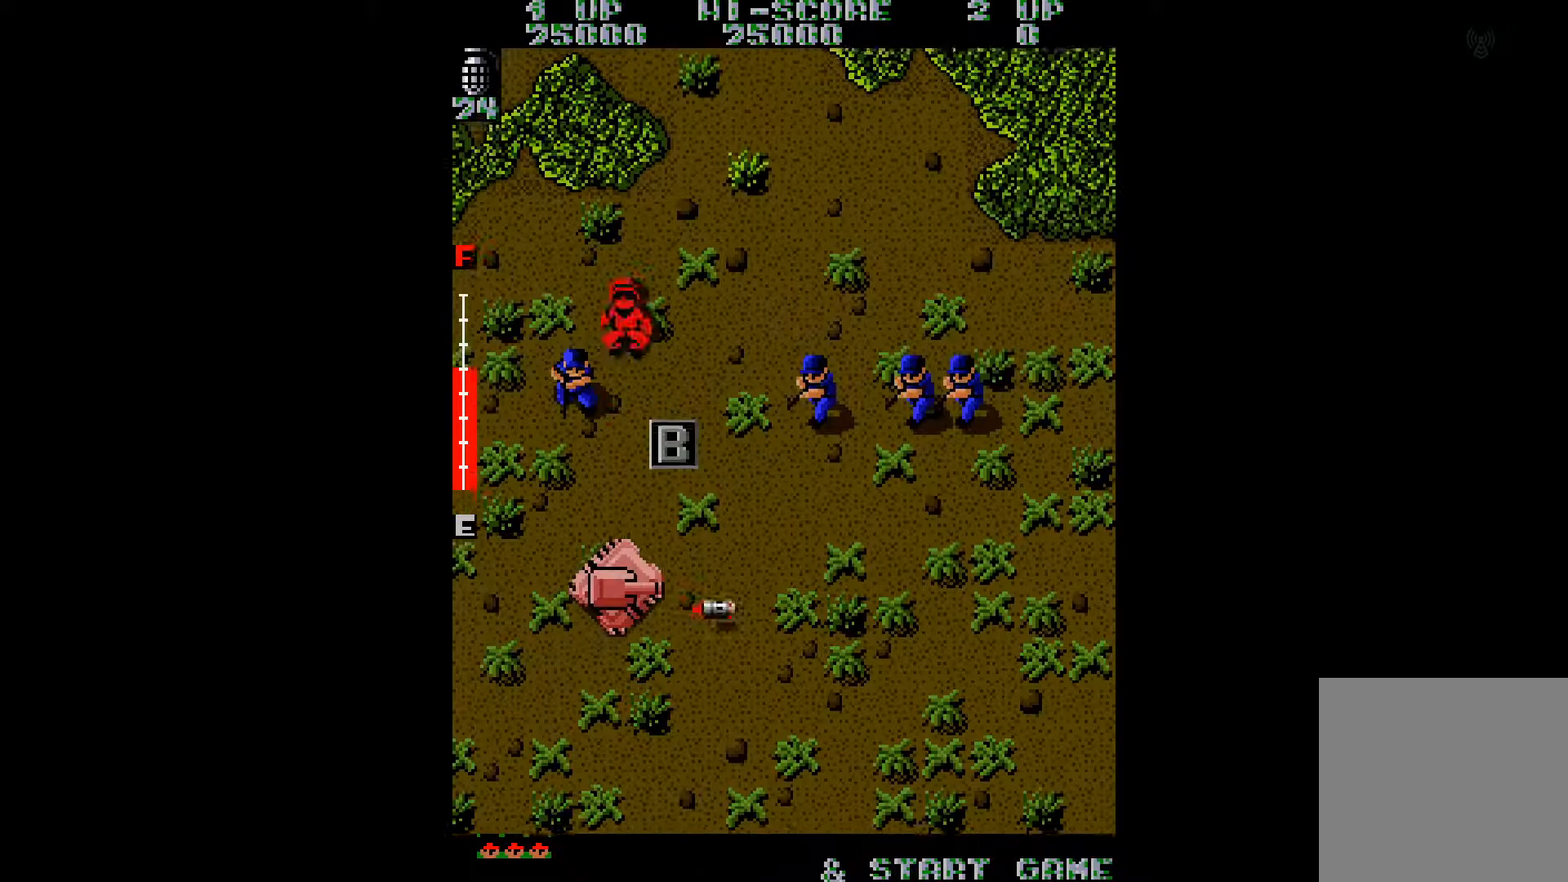
{"buttons": ["A", "DPAD_UP"], "right_stick": "center", "events": [[50, "A", "up"], [133, "DPAD_RIGHT", "up"], [300, "DPAD_RIGHT", "down"], [300, "right_stick", "left"], [384, "right_stick", "center"], [434, "DPAD_RIGHT", "up"], [450, "A", "down"]]}
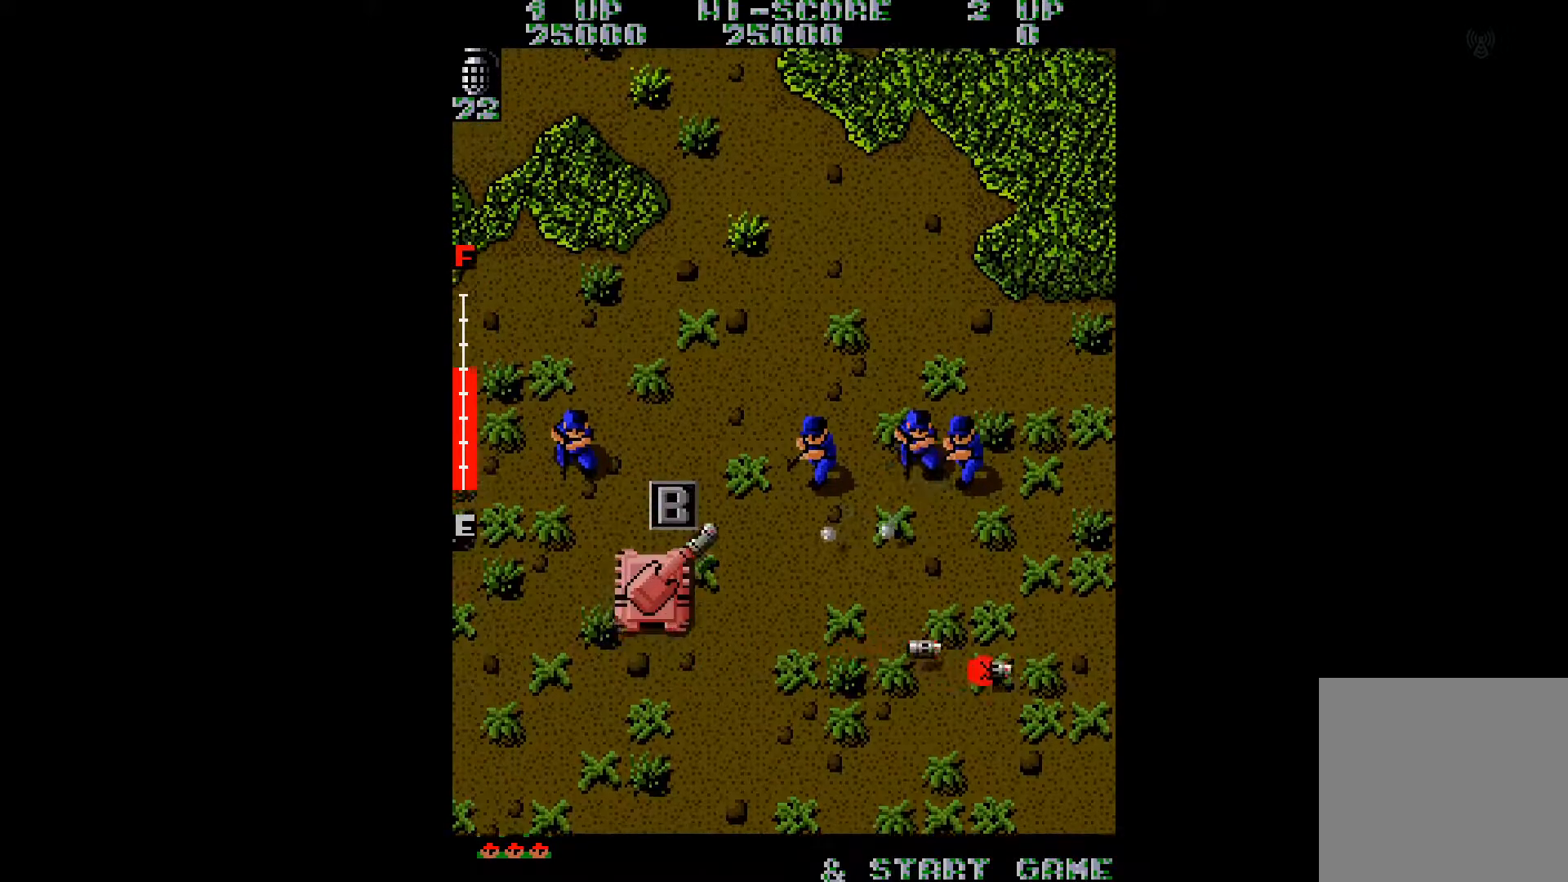
{"buttons": ["DPAD_UP", "DPAD_RIGHT"], "right_stick": "center", "events": [[50, "A", "up"], [117, "A", "down"], [201, "A", "up"], [451, "DPAD_RIGHT", "down"]]}
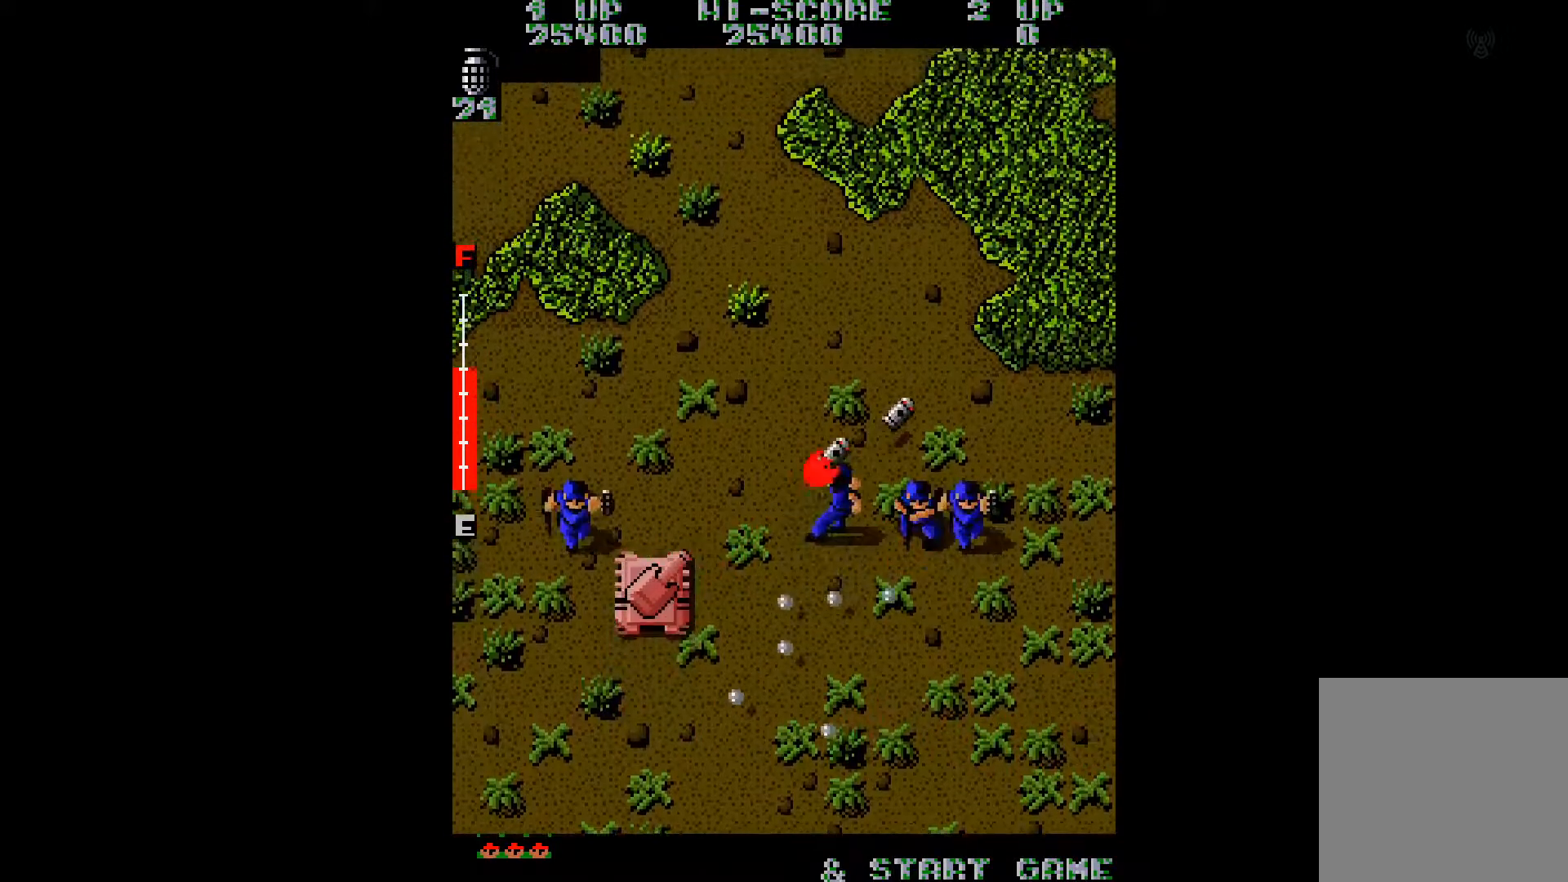
{"buttons": ["DPAD_UP", "DPAD_LEFT"], "right_stick": "center", "events": [[150, "DPAD_RIGHT", "up"], [200, "DPAD_LEFT", "down"], [284, "DPAD_UP", "up"], [300, "right_stick", "left"], [434, "DPAD_UP", "down"], [450, "right_stick", "center"]]}
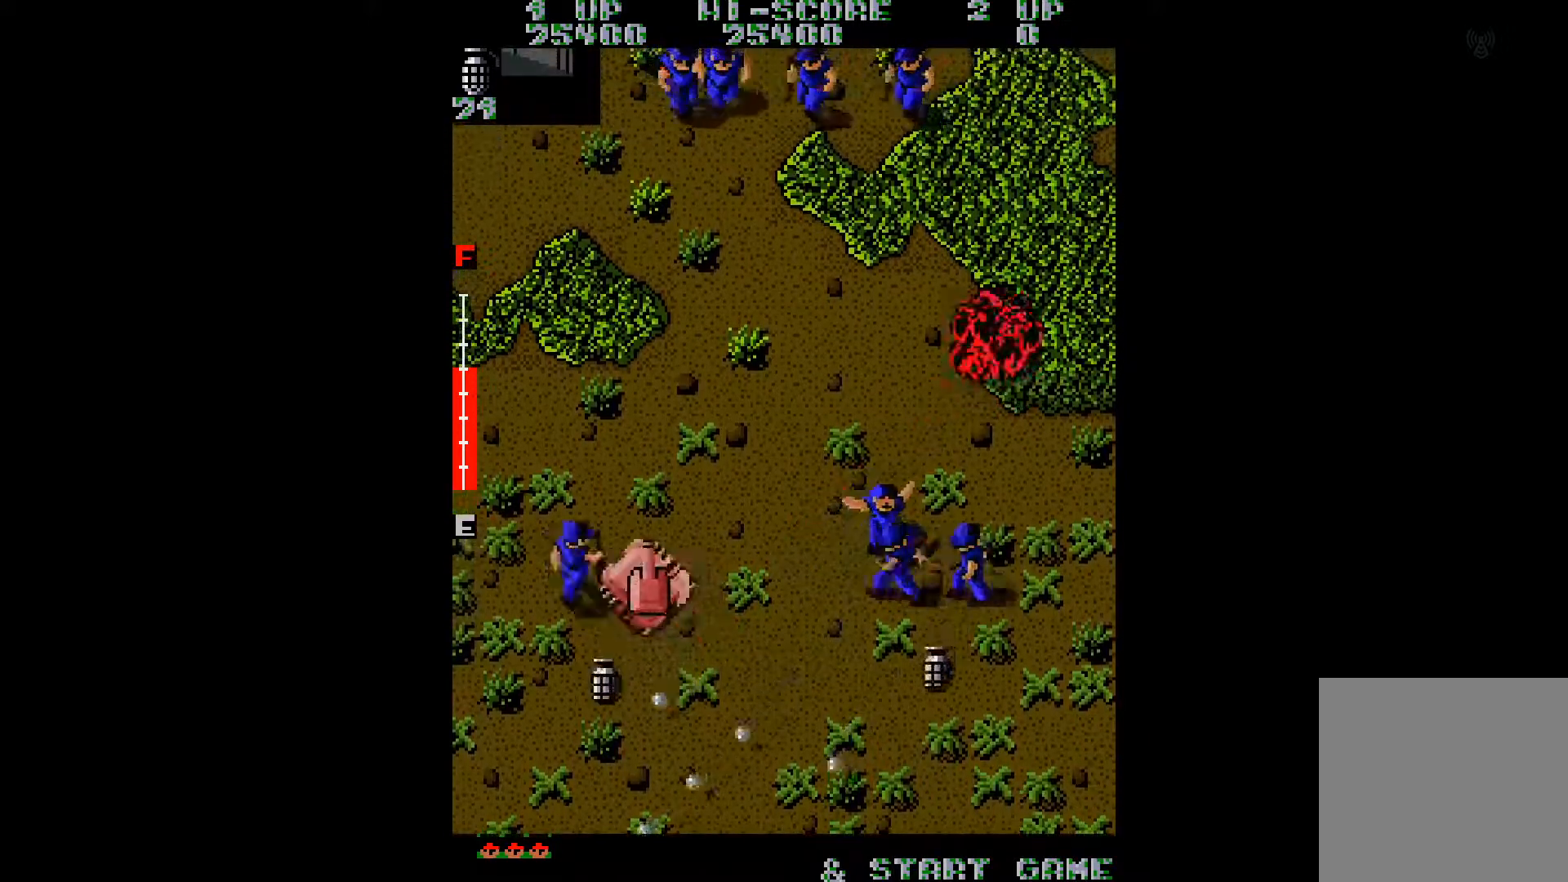
{"buttons": ["DPAD_RIGHT"], "right_stick": "center", "events": [[17, "DPAD_LEFT", "up"], [34, "A", "down"], [84, "DPAD_RIGHT", "down"], [84, "DPAD_UP", "up"], [117, "A", "up"], [301, "DPAD_DOWN", "down"], [401, "DPAD_DOWN", "up"], [451, "A", "down"], [484, "A", "up"]]}
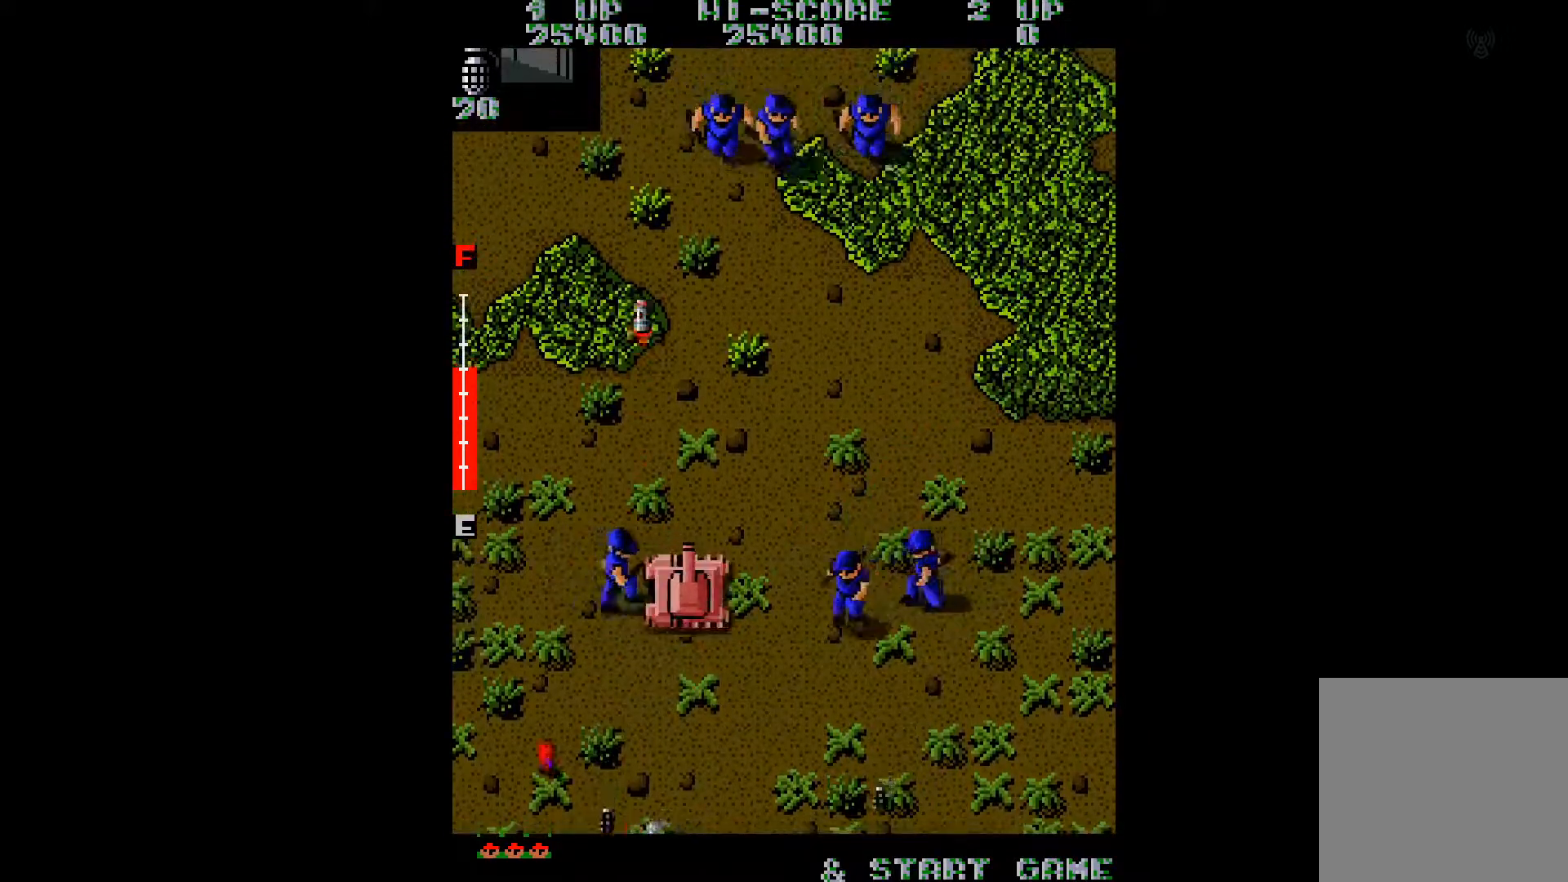
{"buttons": ["DPAD_RIGHT"], "right_stick": "center", "events": [[117, "A", "down"], [167, "A", "up"], [167, "DPAD_DOWN", "down"], [234, "DPAD_DOWN", "up"], [267, "A", "down"], [367, "A", "up"]]}
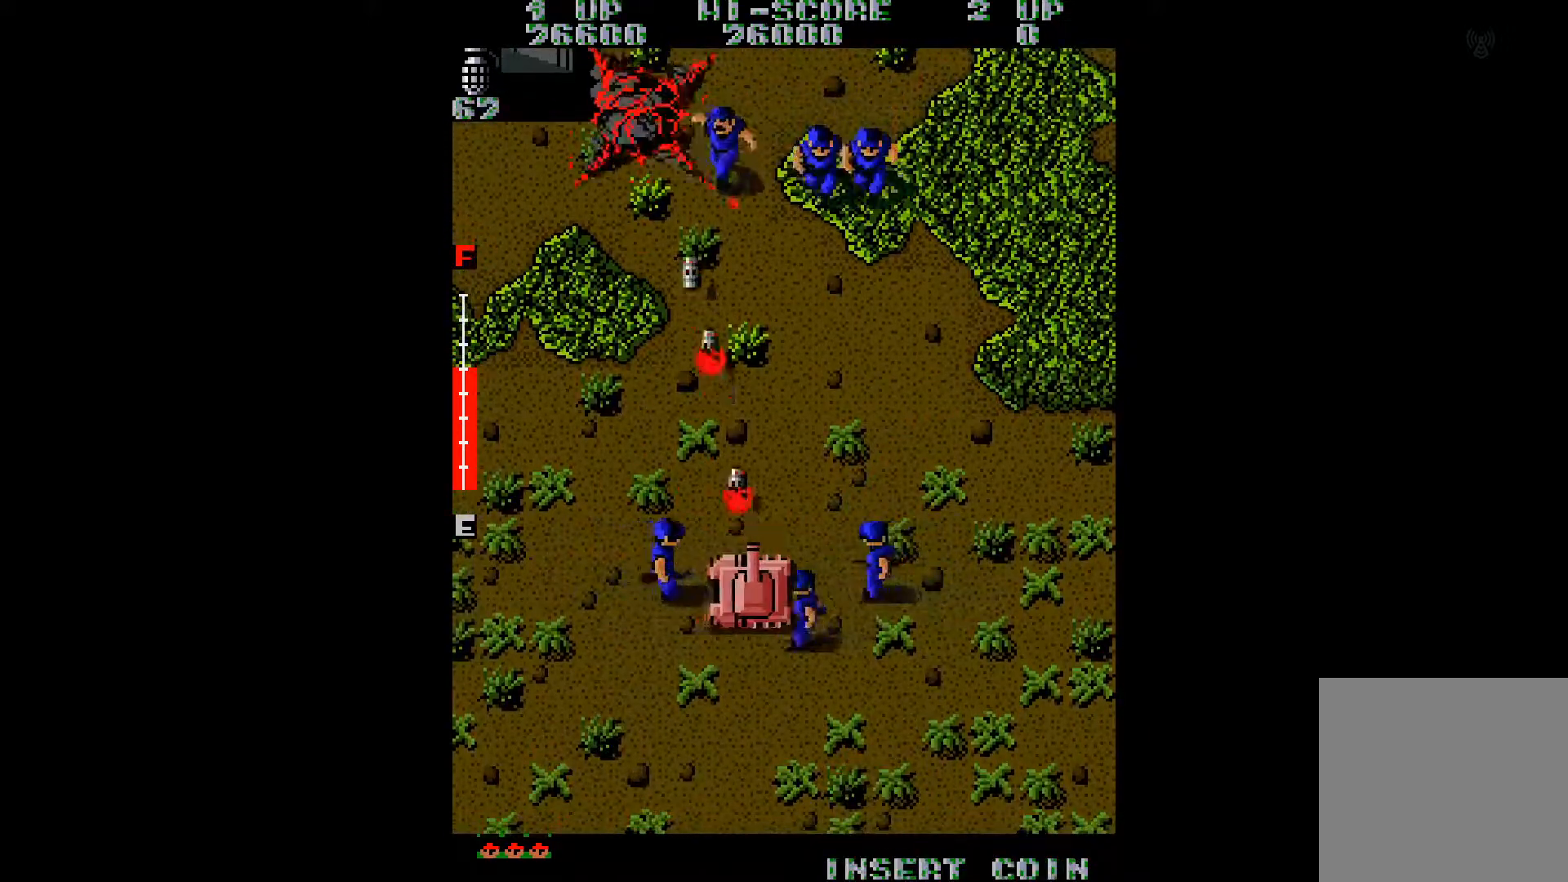
{"buttons": ["A", "DPAD_UP", "DPAD_RIGHT"], "right_stick": "center", "events": [[283, "A", "down"], [367, "A", "up"], [467, "A", "down"], [500, "DPAD_UP", "down"]]}
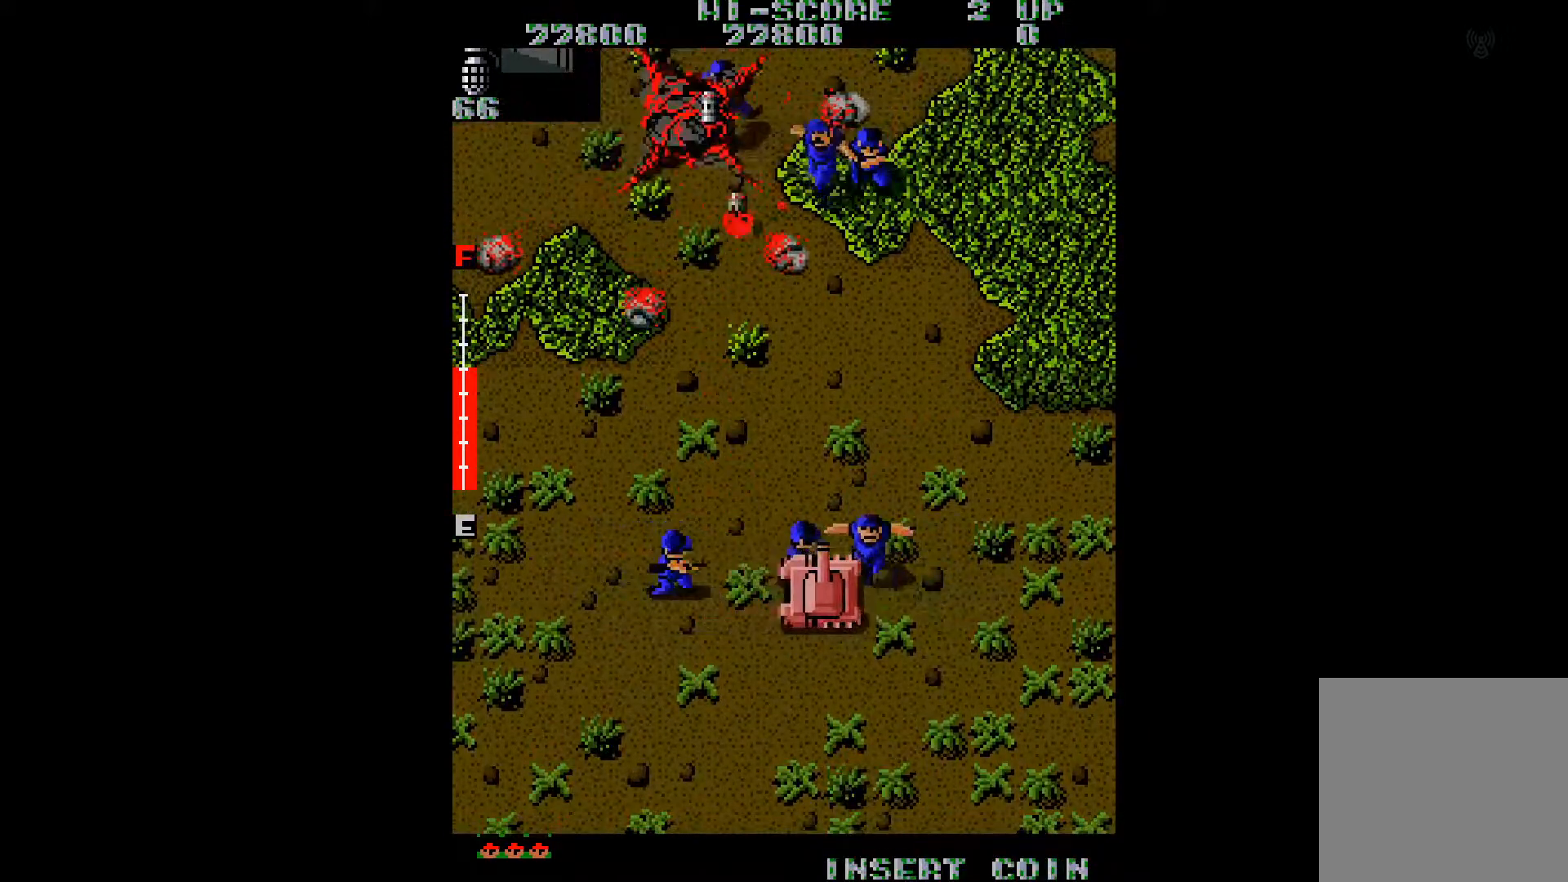
{"buttons": ["DPAD_UP"], "right_stick": "center", "events": [[67, "A", "up"], [167, "A", "down"], [217, "A", "up"], [267, "DPAD_RIGHT", "up"], [334, "A", "down"], [434, "A", "up"]]}
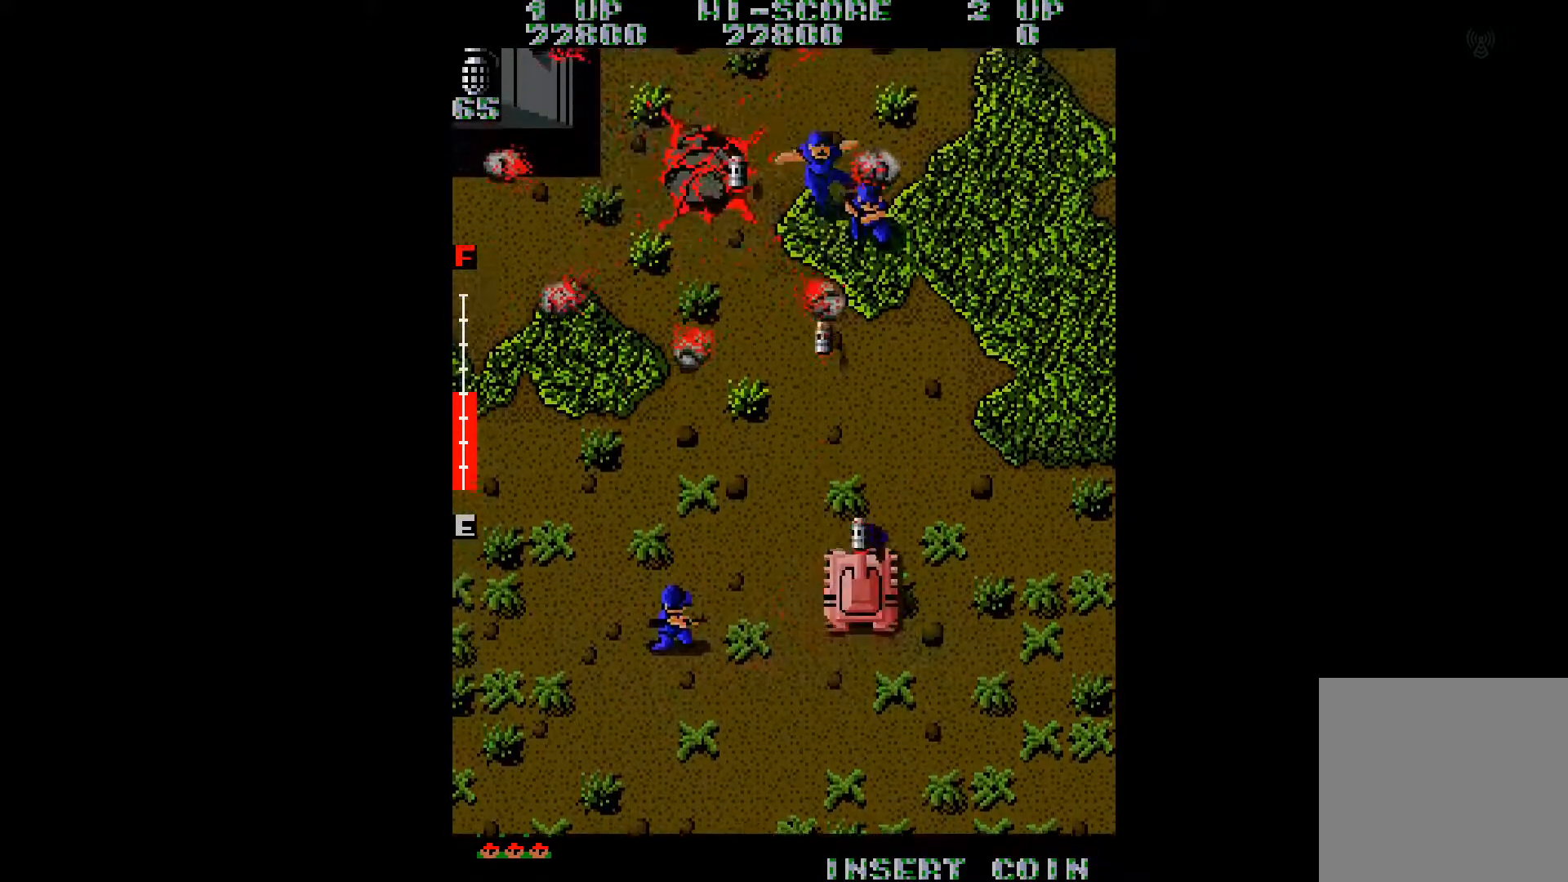
{"buttons": ["DPAD_UP", "DPAD_LEFT"], "right_stick": "center", "events": [[167, "DPAD_LEFT", "down"]]}
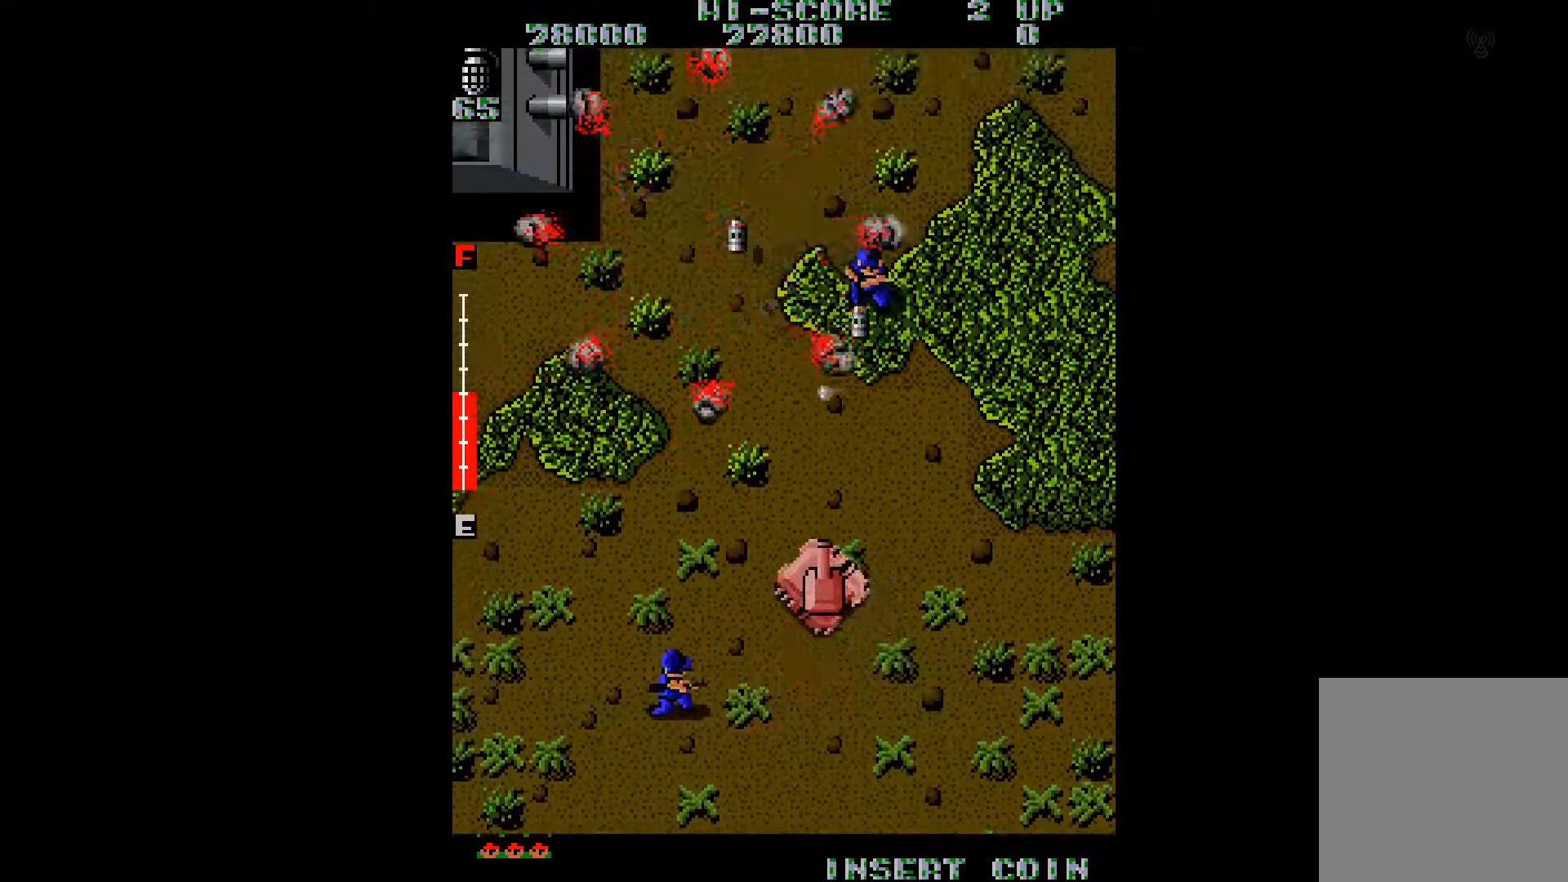
{"buttons": ["DPAD_UP", "DPAD_LEFT"], "right_stick": "center", "events": []}
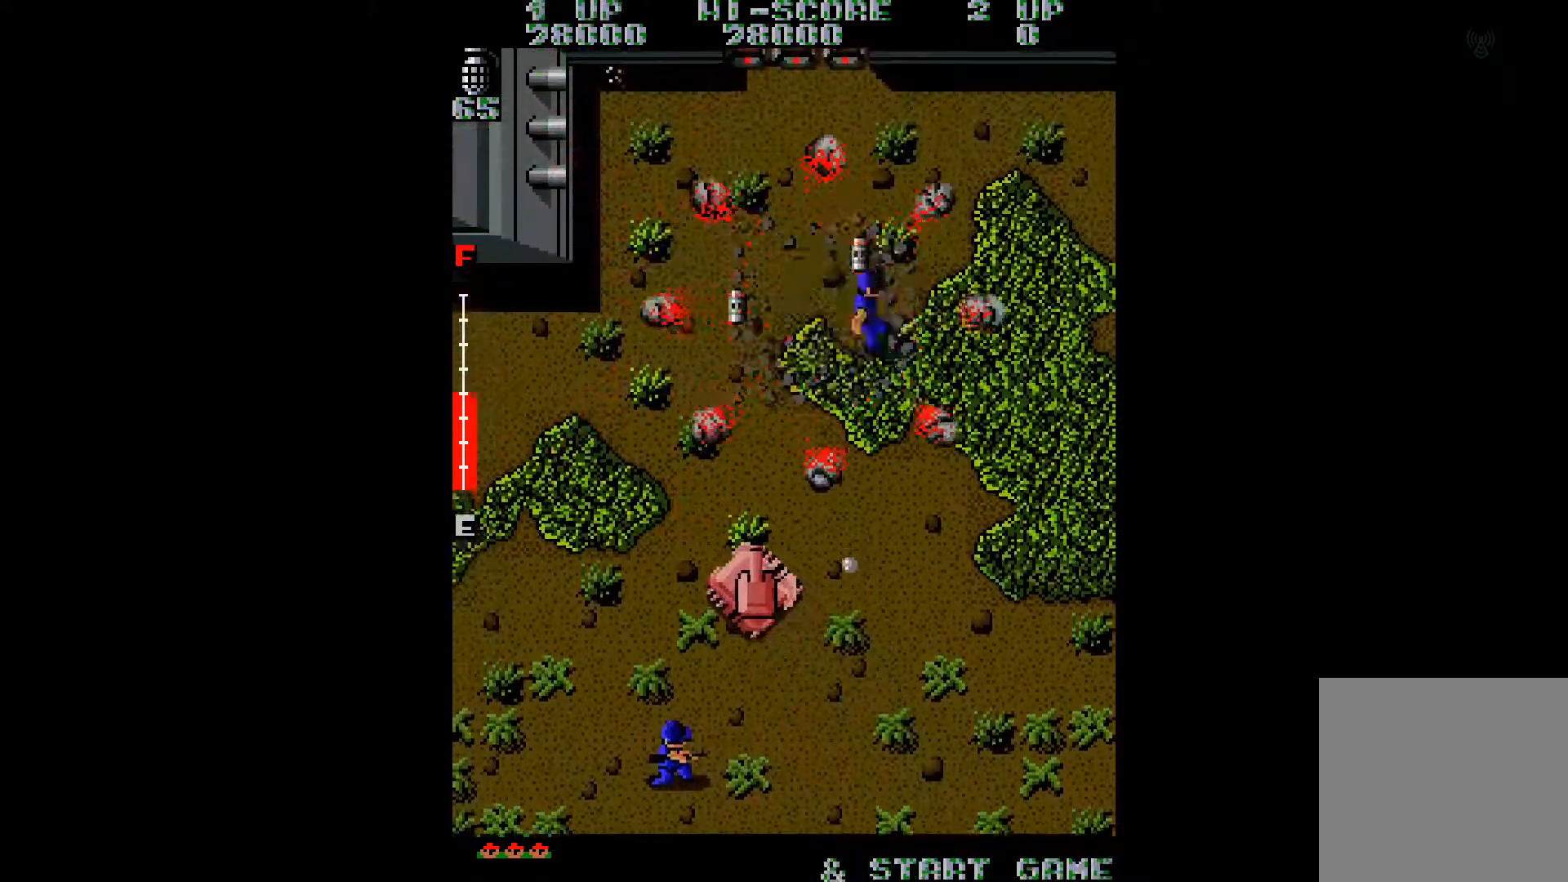
{"buttons": ["DPAD_UP", "DPAD_RIGHT"], "right_stick": "center", "events": [[133, "DPAD_LEFT", "up"], [217, "DPAD_RIGHT", "down"]]}
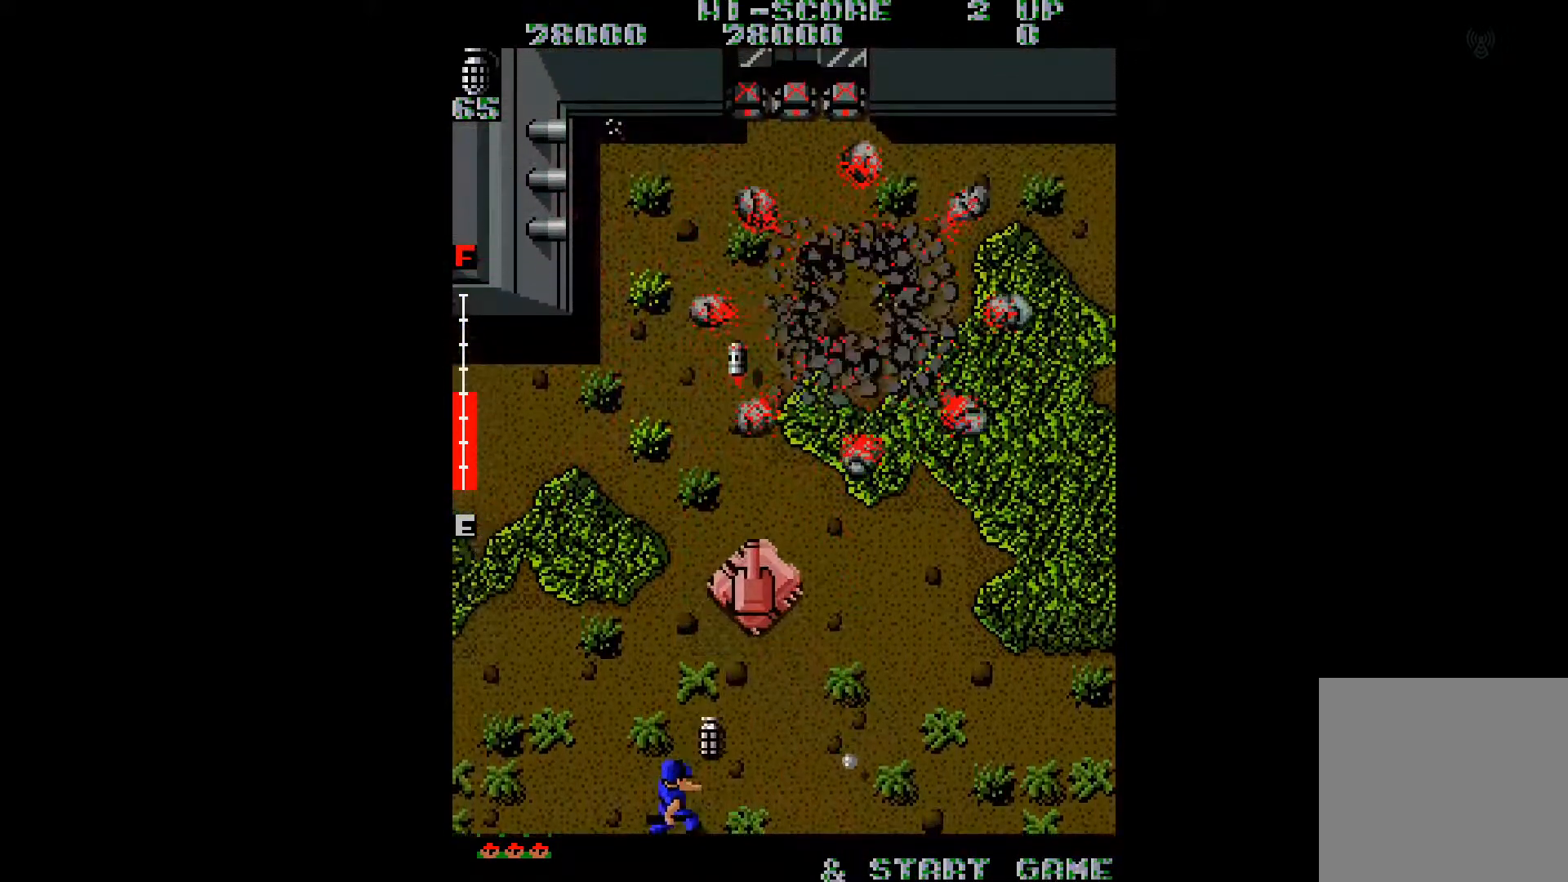
{"buttons": ["DPAD_UP", "DPAD_RIGHT"], "right_stick": "center", "events": [[317, "A", "down"], [451, "A", "up"]]}
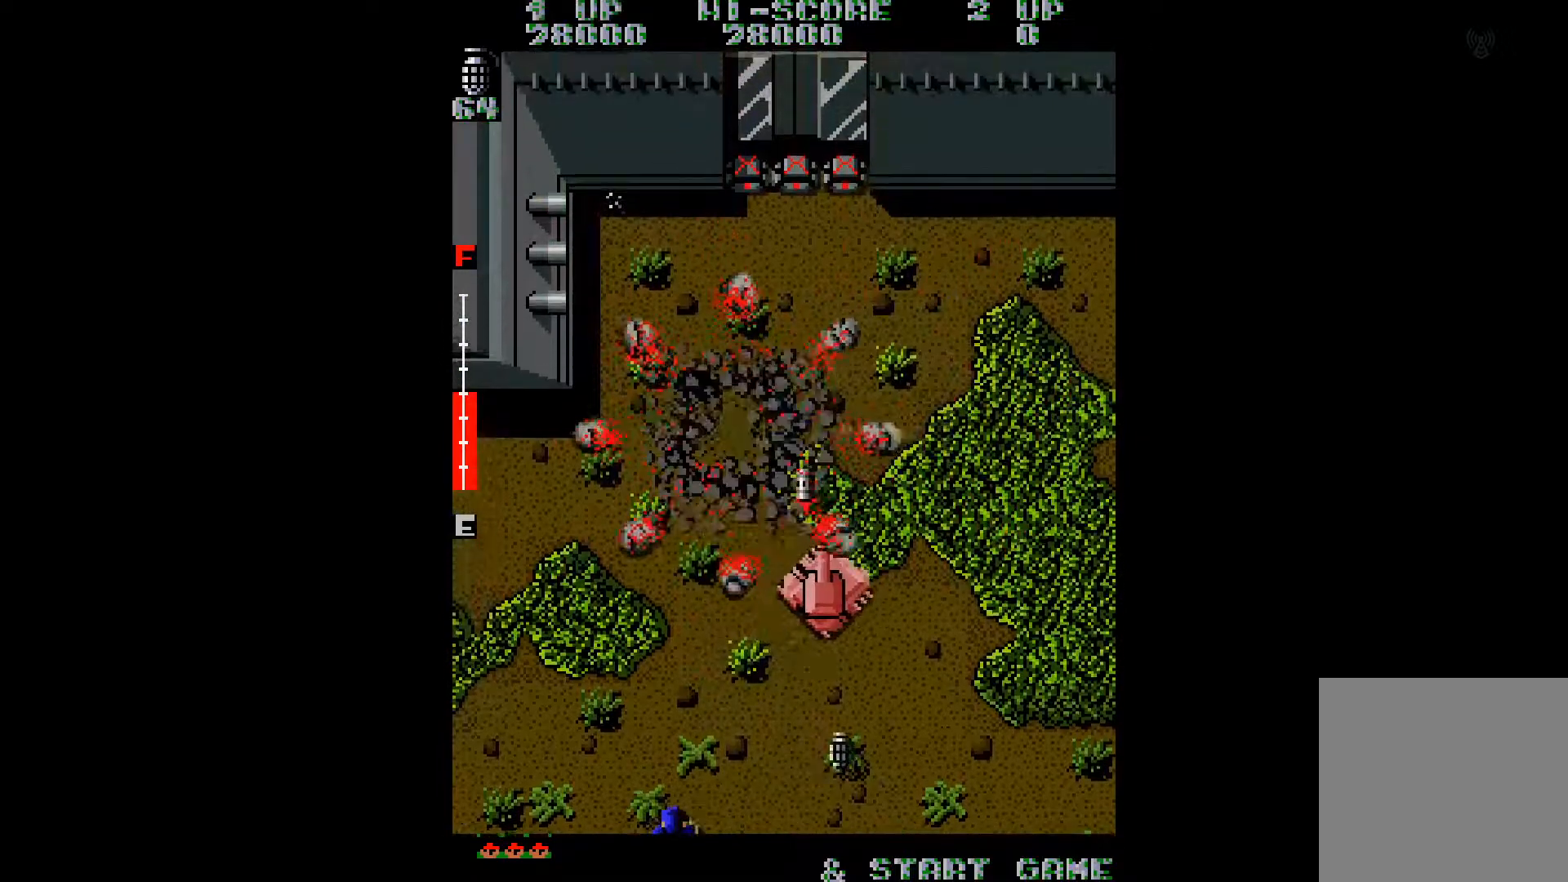
{"buttons": ["DPAD_UP", "DPAD_RIGHT"], "right_stick": "center", "events": [[267, "DPAD_RIGHT", "up"], [400, "DPAD_RIGHT", "down"]]}
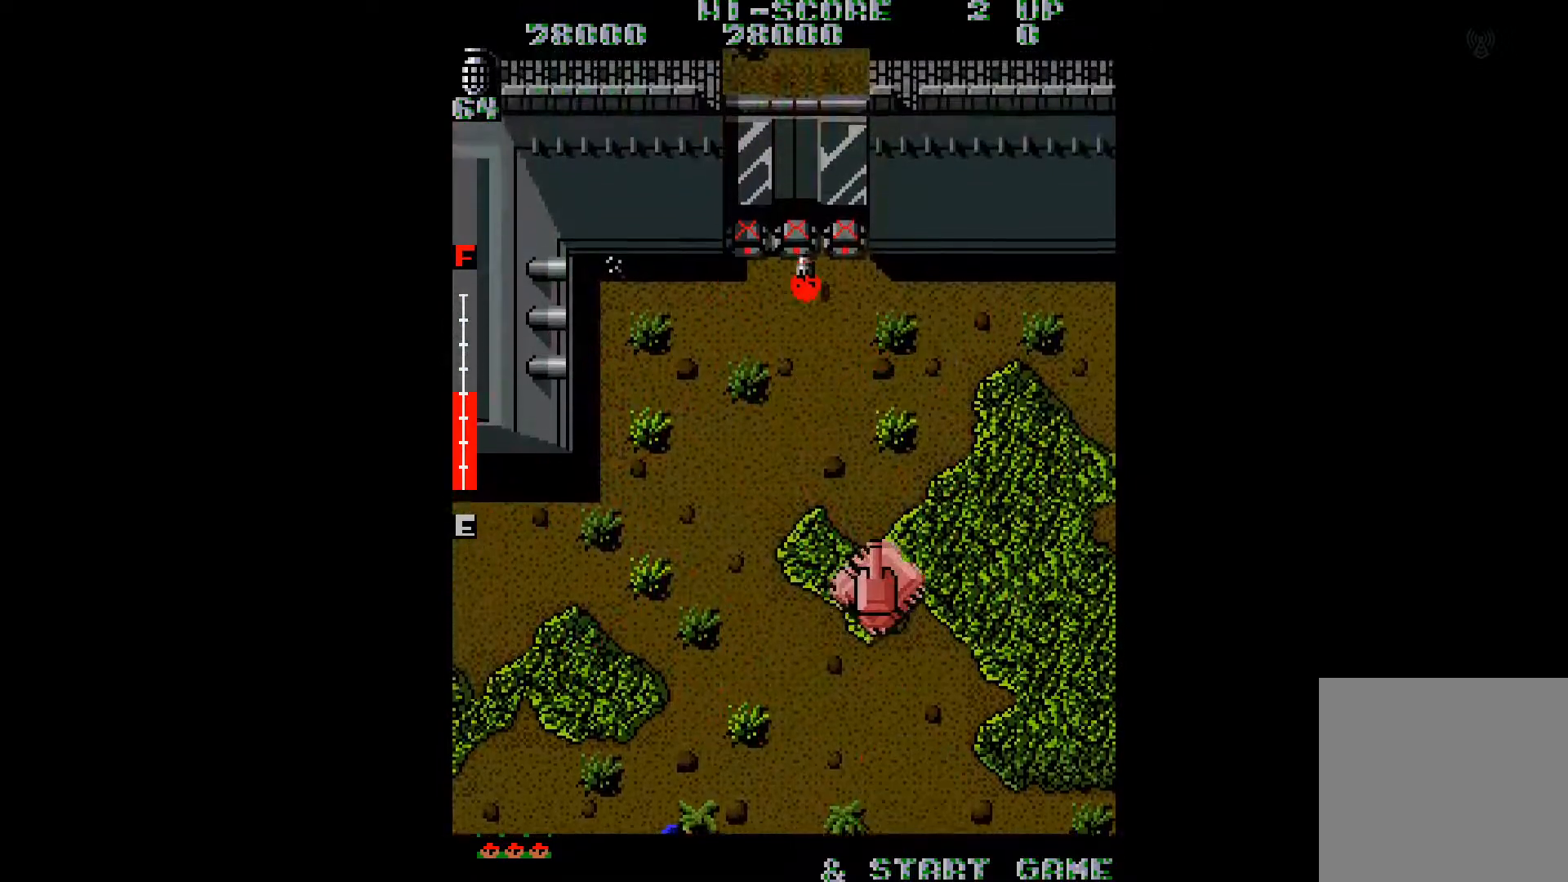
{"buttons": ["DPAD_UP", "DPAD_RIGHT"], "right_stick": "center", "events": []}